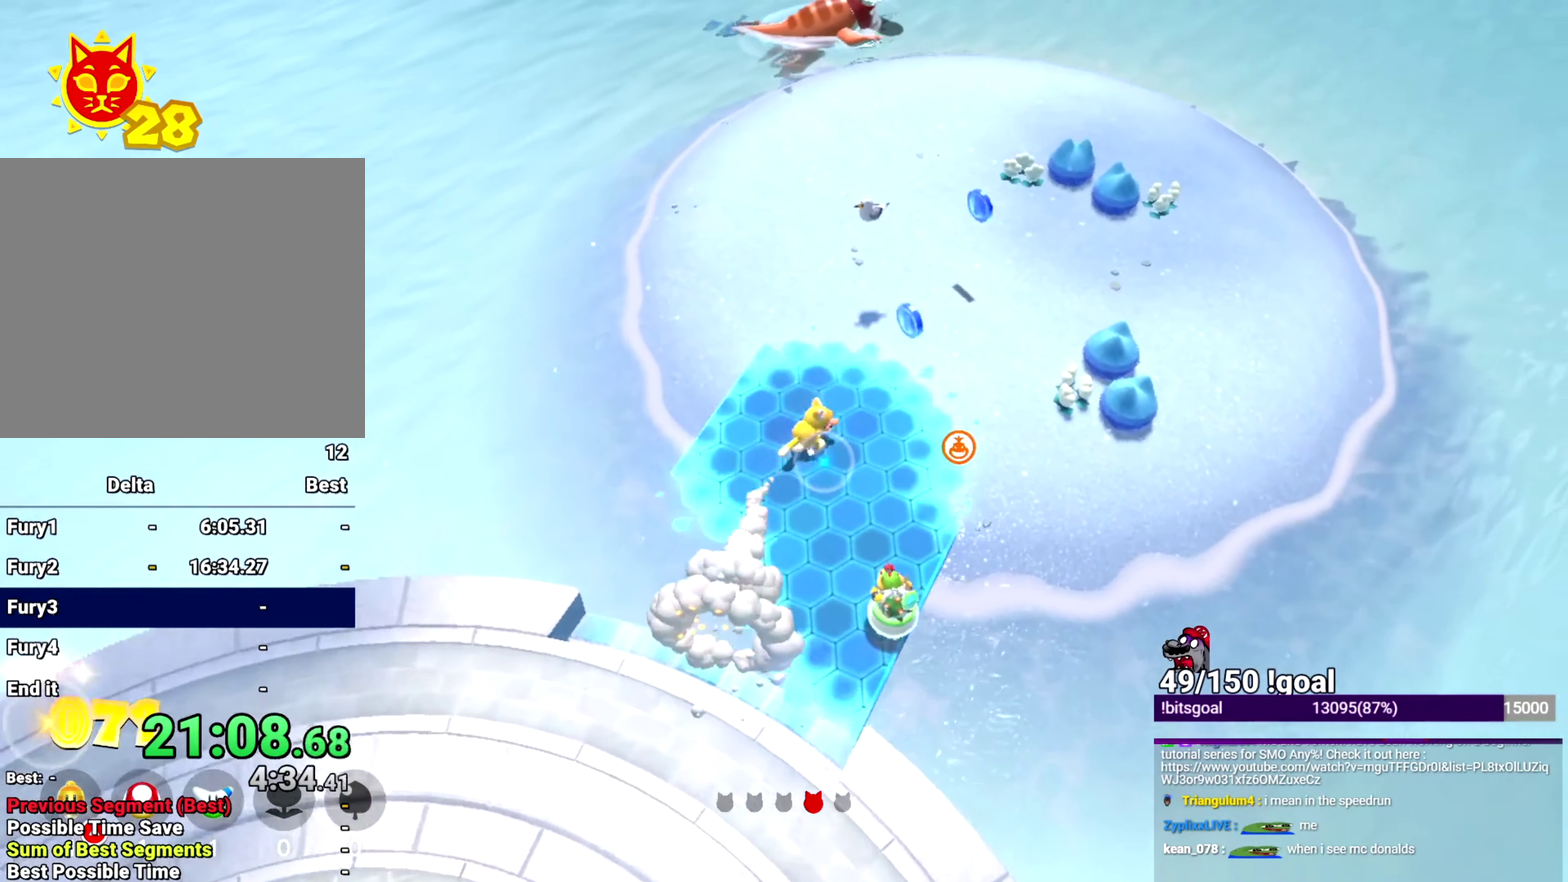
Gameplay with a controller (Nintendo layout); each line is a JSON object with the inputs held at the frame after it. "events" lists button and stick changes between this image and that frame as [ms after this image, input, new state], when the widget could be followed in between. This overlay highlights the sticks when they move; stick clicks (L3 R3) are not distinguishable. Not read: L3 R3 START.
{"buttons": ["X"], "left_stick": "up-right", "right_stick": "left", "events": [[134, "left_stick", "up"], [250, "left_stick", "up-right"], [367, "right_stick", "left"]]}
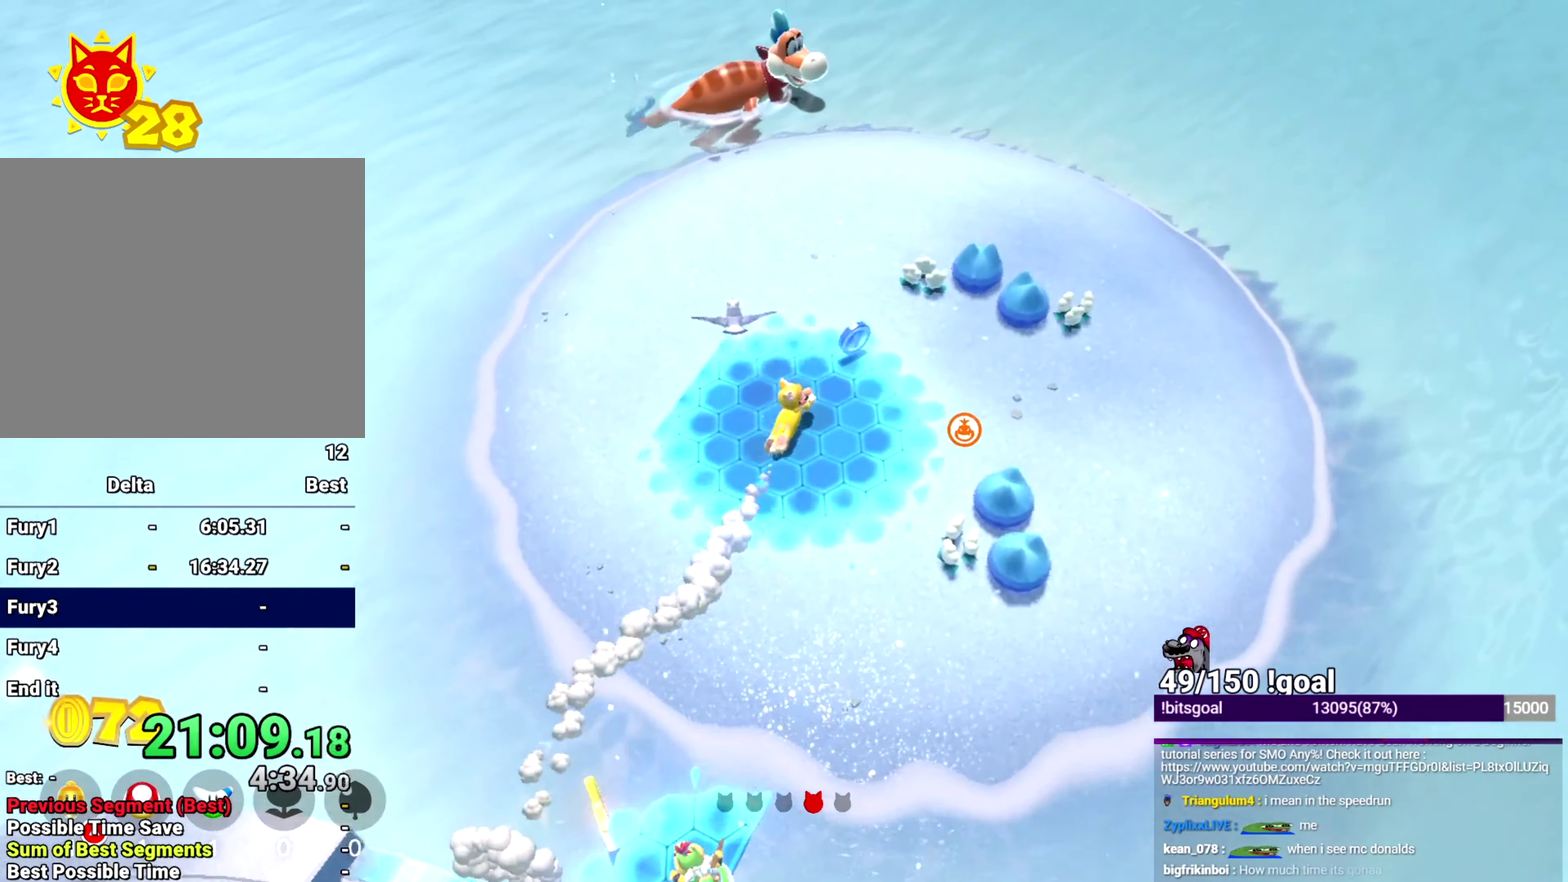
{"buttons": ["X"], "left_stick": "up-left", "right_stick": "up-left", "events": [[166, "left_stick", "up"], [283, "right_stick", "up-left"], [383, "left_stick", "up-left"]]}
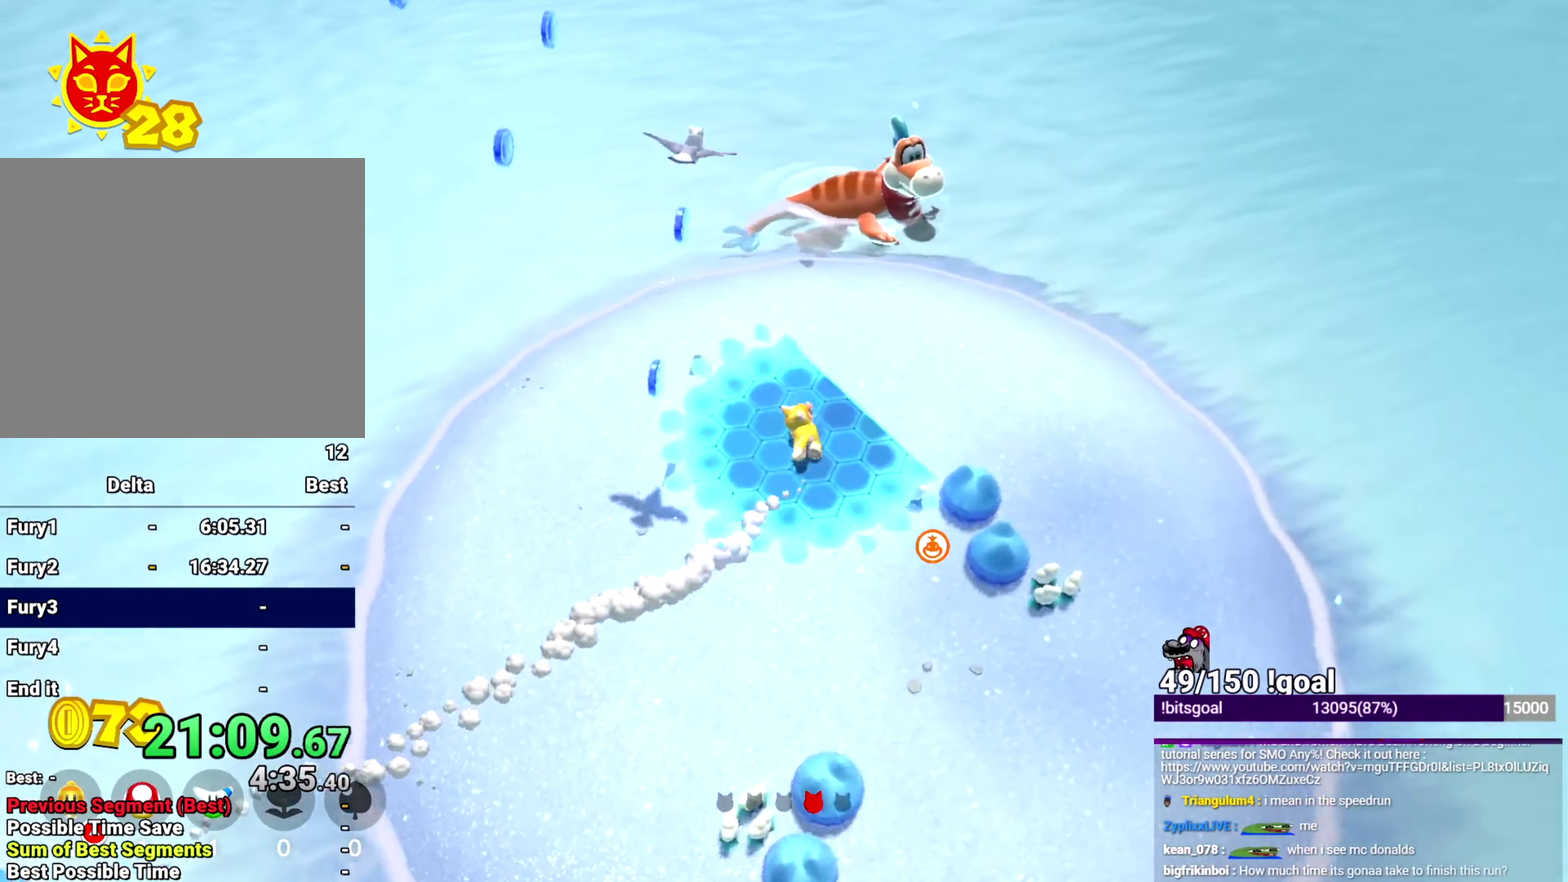
{"buttons": ["X"], "left_stick": "right", "right_stick": "center", "events": [[184, "right_stick", "right"], [317, "left_stick", "right"], [334, "right_stick", "up-right"], [467, "right_stick", "center"]]}
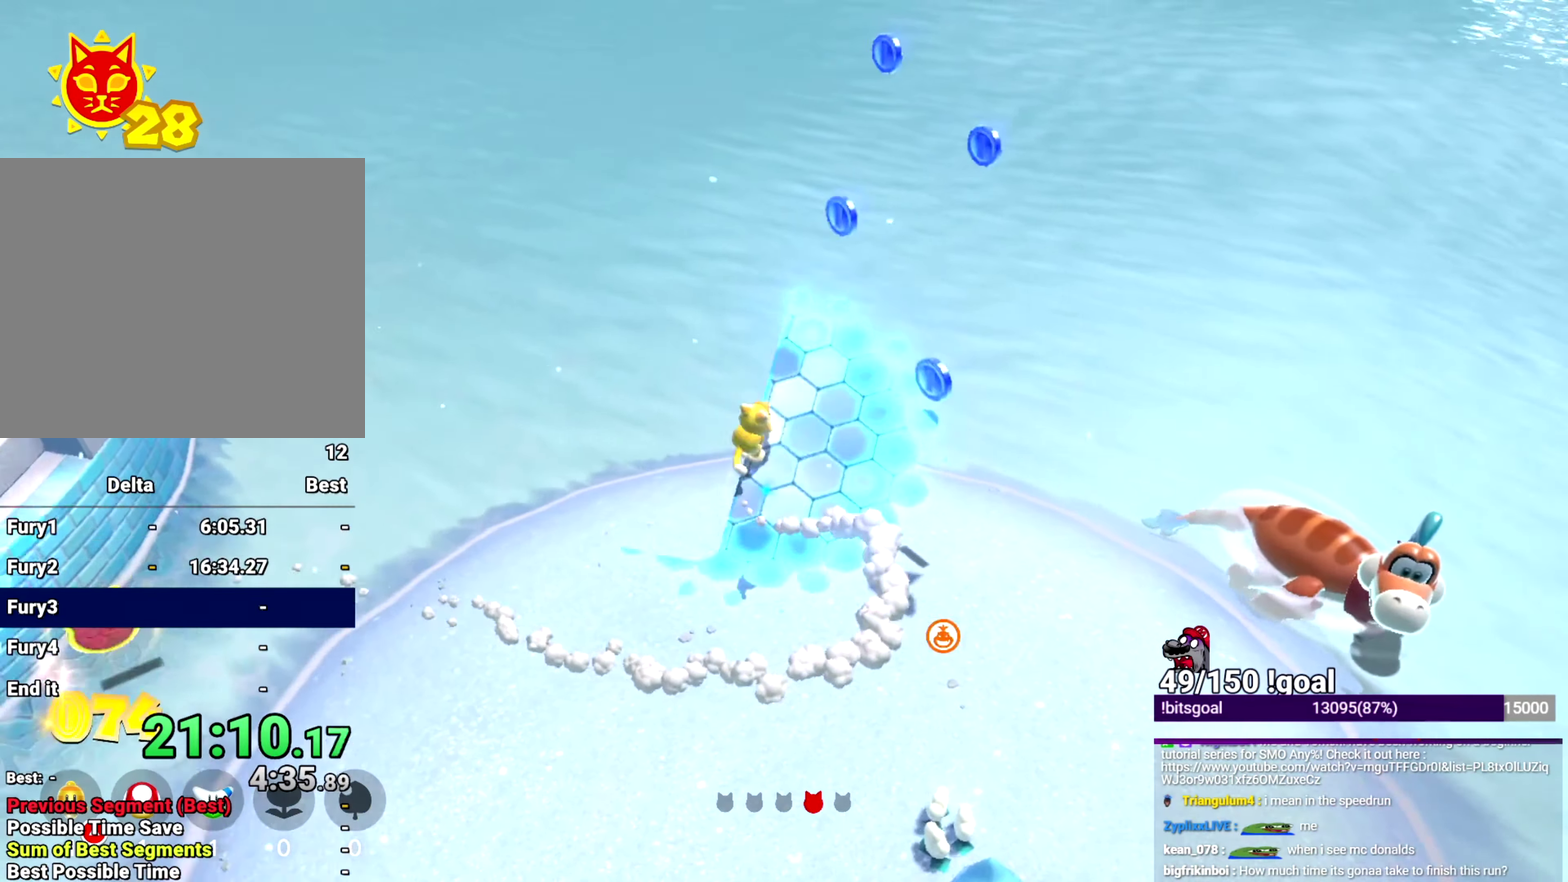
{"buttons": ["X"], "left_stick": "up-right", "right_stick": "up-right", "events": [[66, "left_stick", "up-right"], [283, "left_stick", "up-left"], [317, "right_stick", "up"], [417, "left_stick", "up"], [433, "right_stick", "up-right"], [467, "left_stick", "up-right"]]}
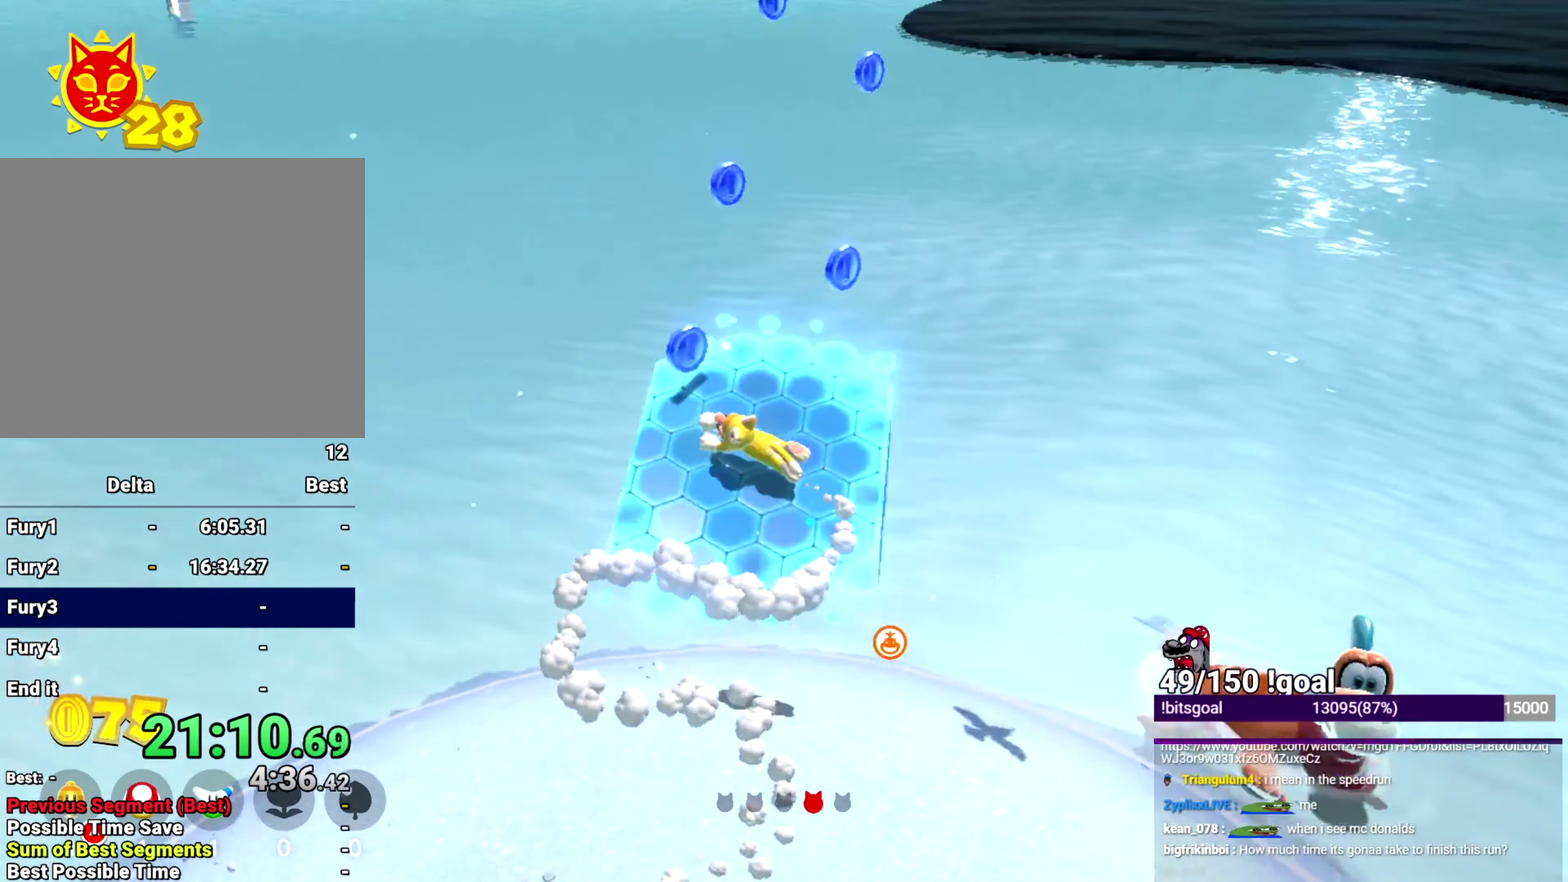
{"buttons": ["X"], "left_stick": "up-left", "right_stick": "center", "events": [[117, "right_stick", "center"], [317, "left_stick", "up-left"], [317, "right_stick", "left"], [401, "right_stick", "center"]]}
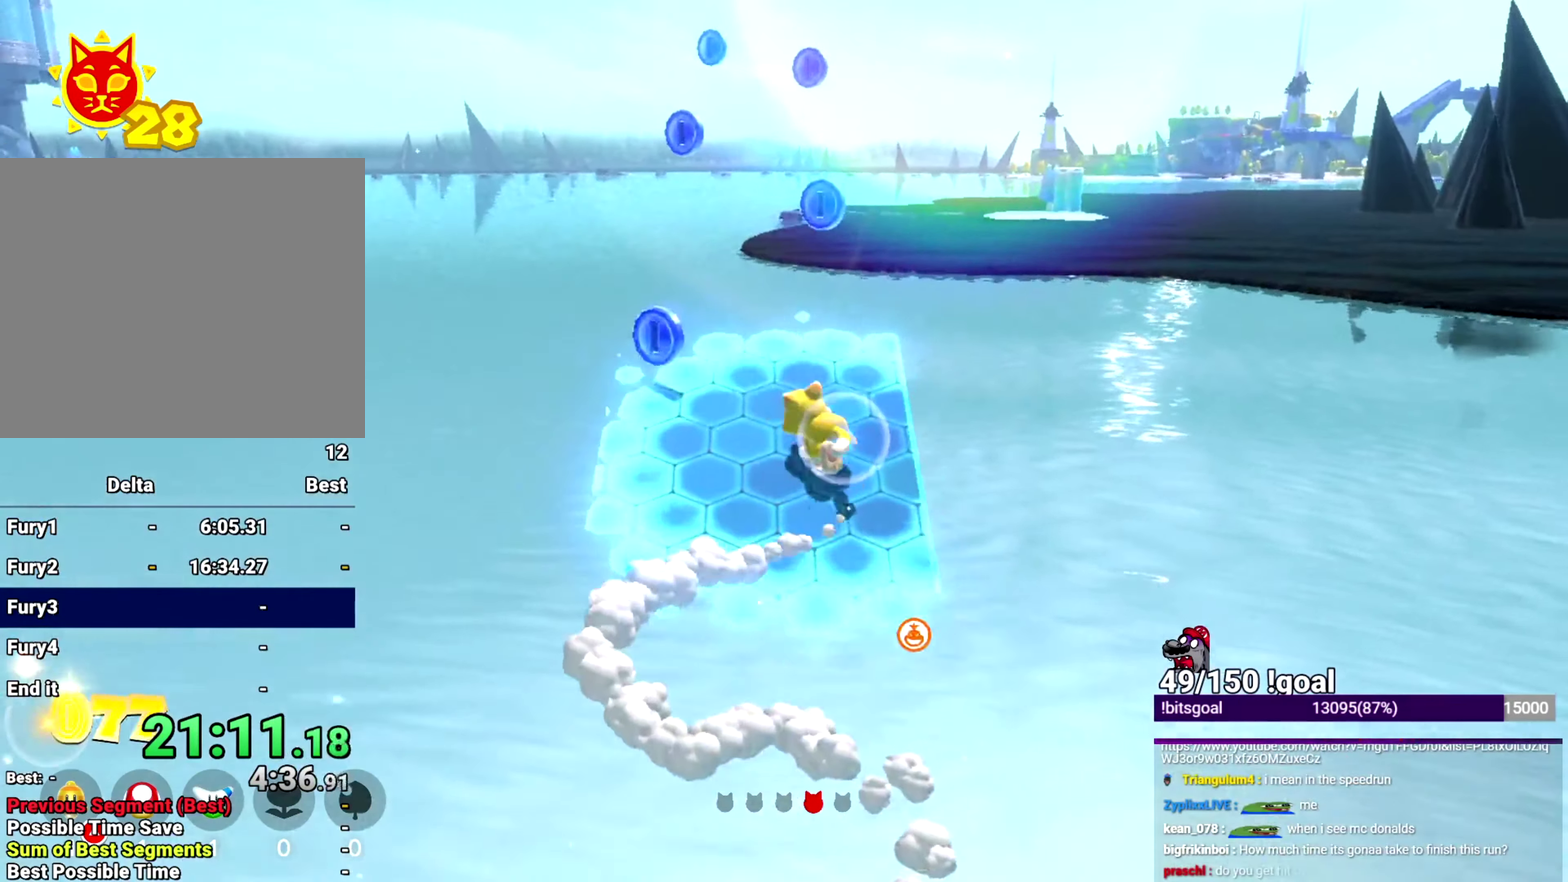
{"buttons": ["X"], "left_stick": "up-left", "right_stick": "center", "events": [[16, "left_stick", "up"], [33, "right_stick", "right"], [300, "left_stick", "up-right"], [367, "left_stick", "up-left"], [367, "right_stick", "up-left"], [467, "right_stick", "center"]]}
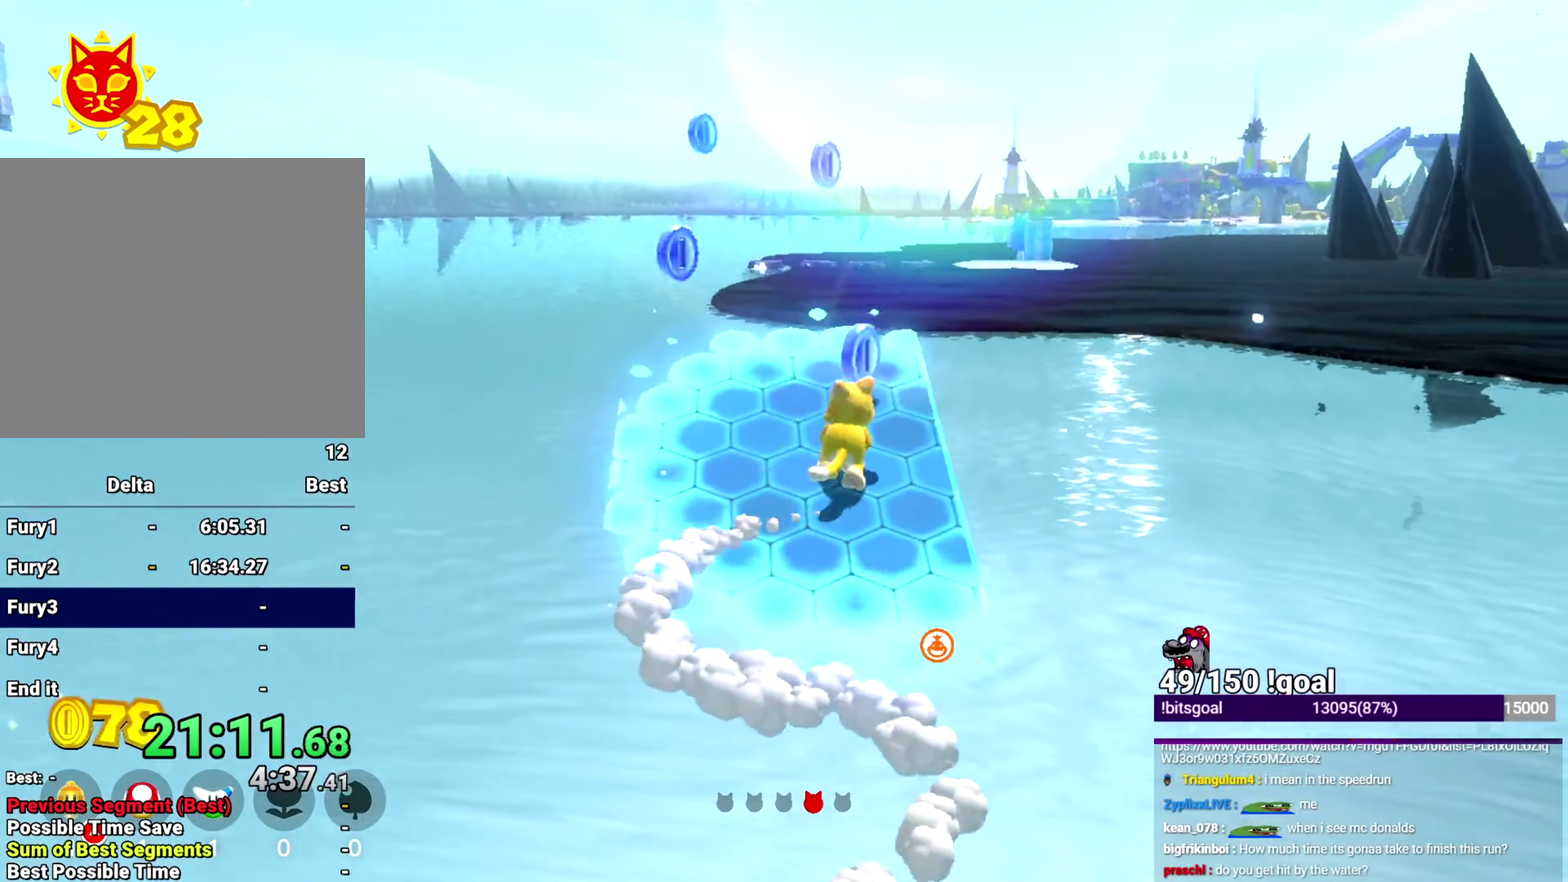
{"buttons": ["X"], "left_stick": "up-left", "right_stick": "down-right", "events": [[67, "left_stick", "up"], [300, "left_stick", "up-right"], [367, "right_stick", "down-right"], [401, "left_stick", "up-left"]]}
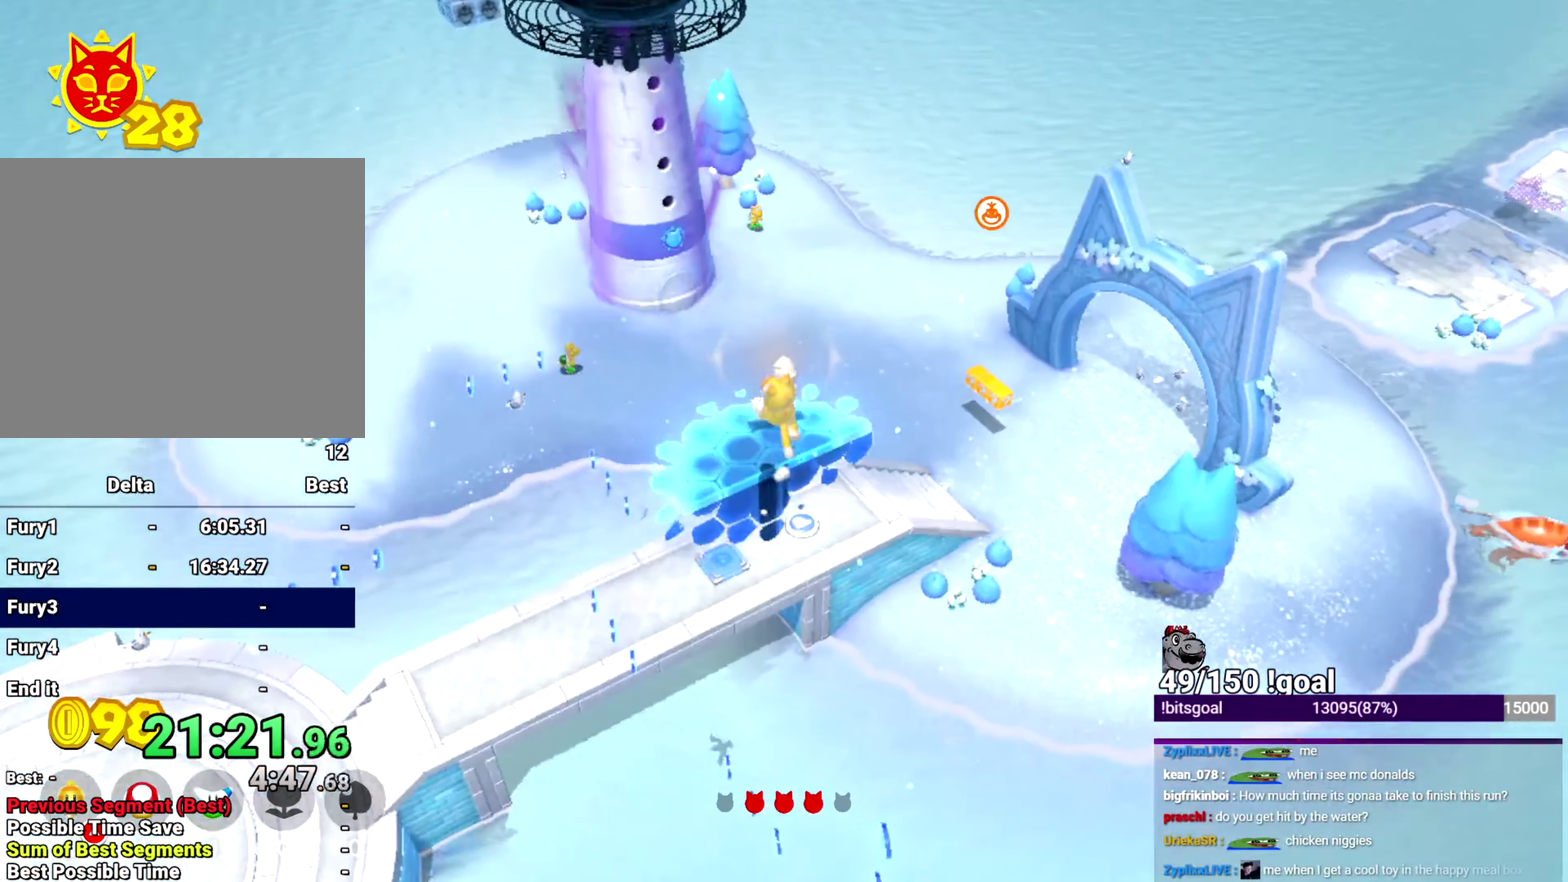
{"buttons": ["X"], "left_stick": "right", "right_stick": "down-right", "events": [[16, "left_stick", "up"], [83, "left_stick", "up-right"], [150, "left_stick", "right"]]}
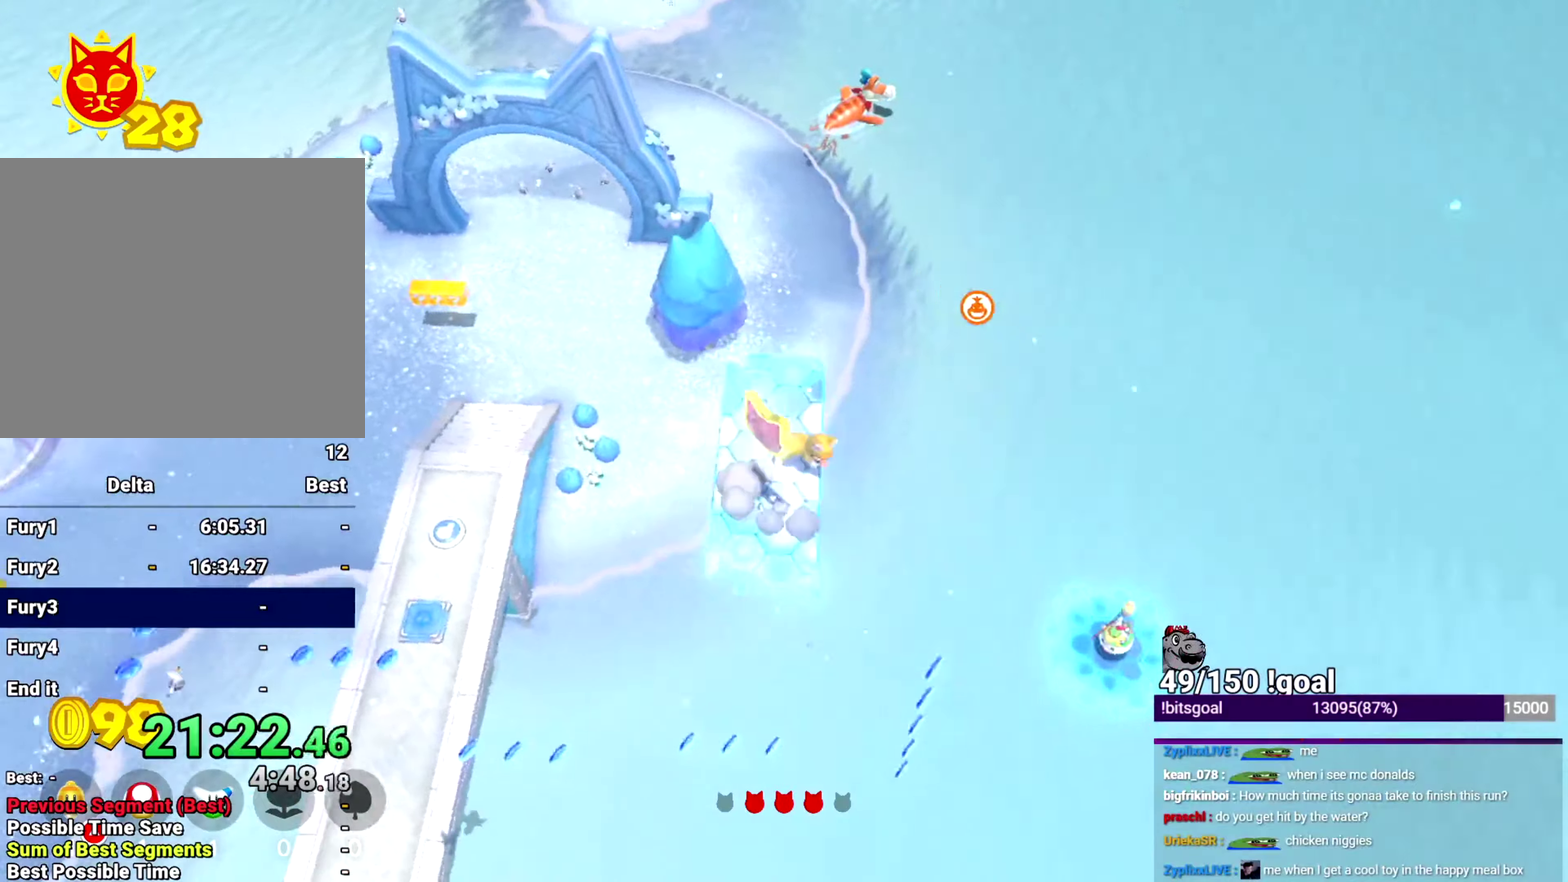
{"buttons": ["X", "L2"], "left_stick": "center", "right_stick": "left", "events": [[167, "left_stick", "up-right"], [200, "right_stick", "down-left"], [317, "L2", "down"], [350, "right_stick", "left"], [367, "left_stick", "center"]]}
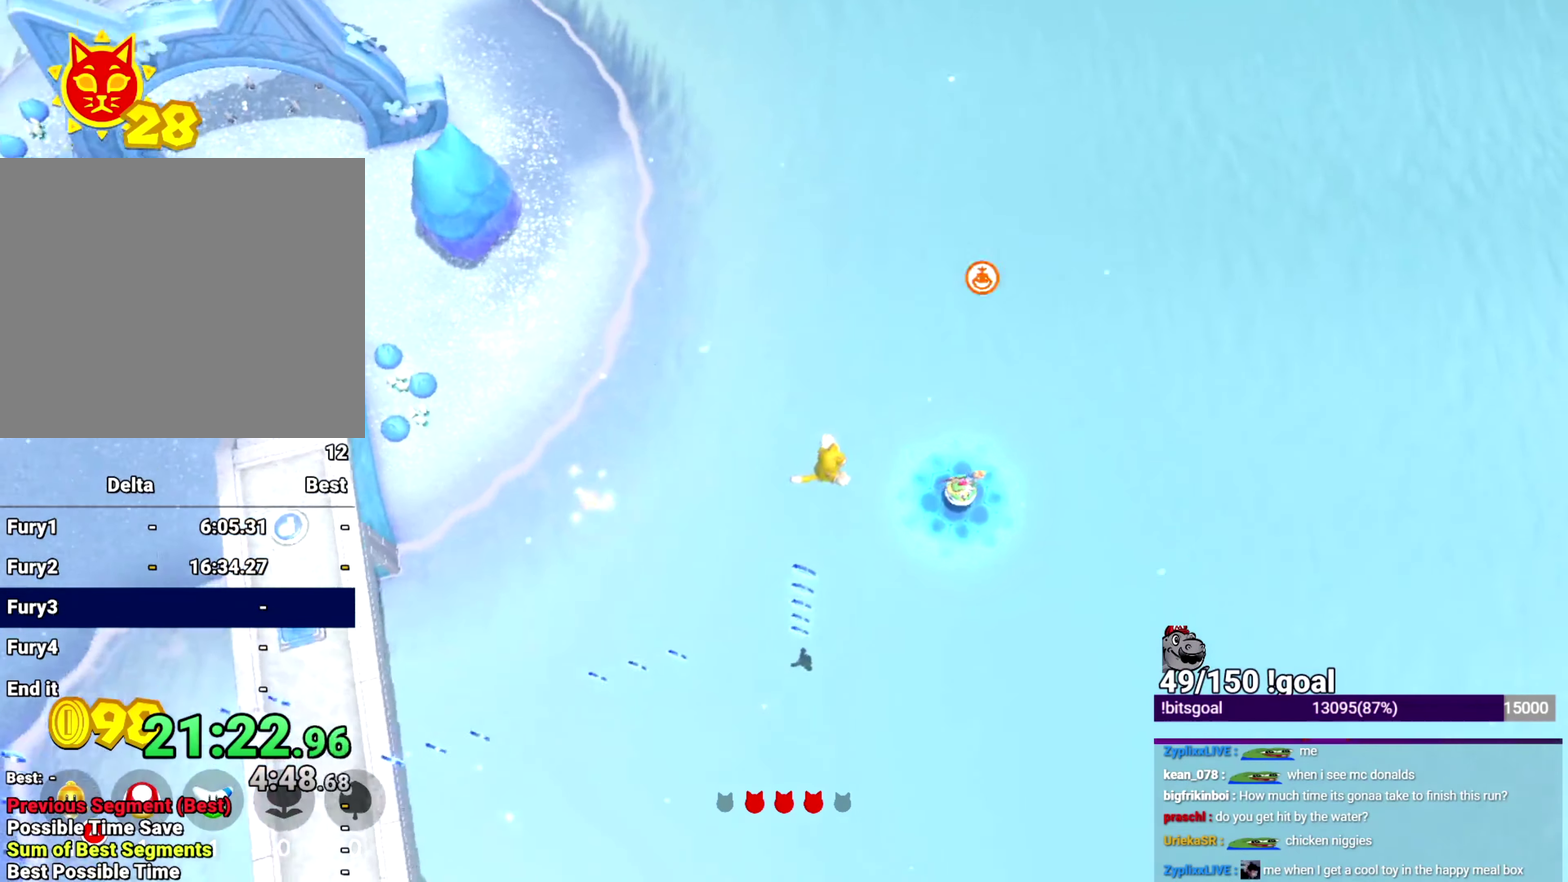
{"buttons": ["X", "L2"], "left_stick": "center", "right_stick": "center", "events": [[300, "right_stick", "center"]]}
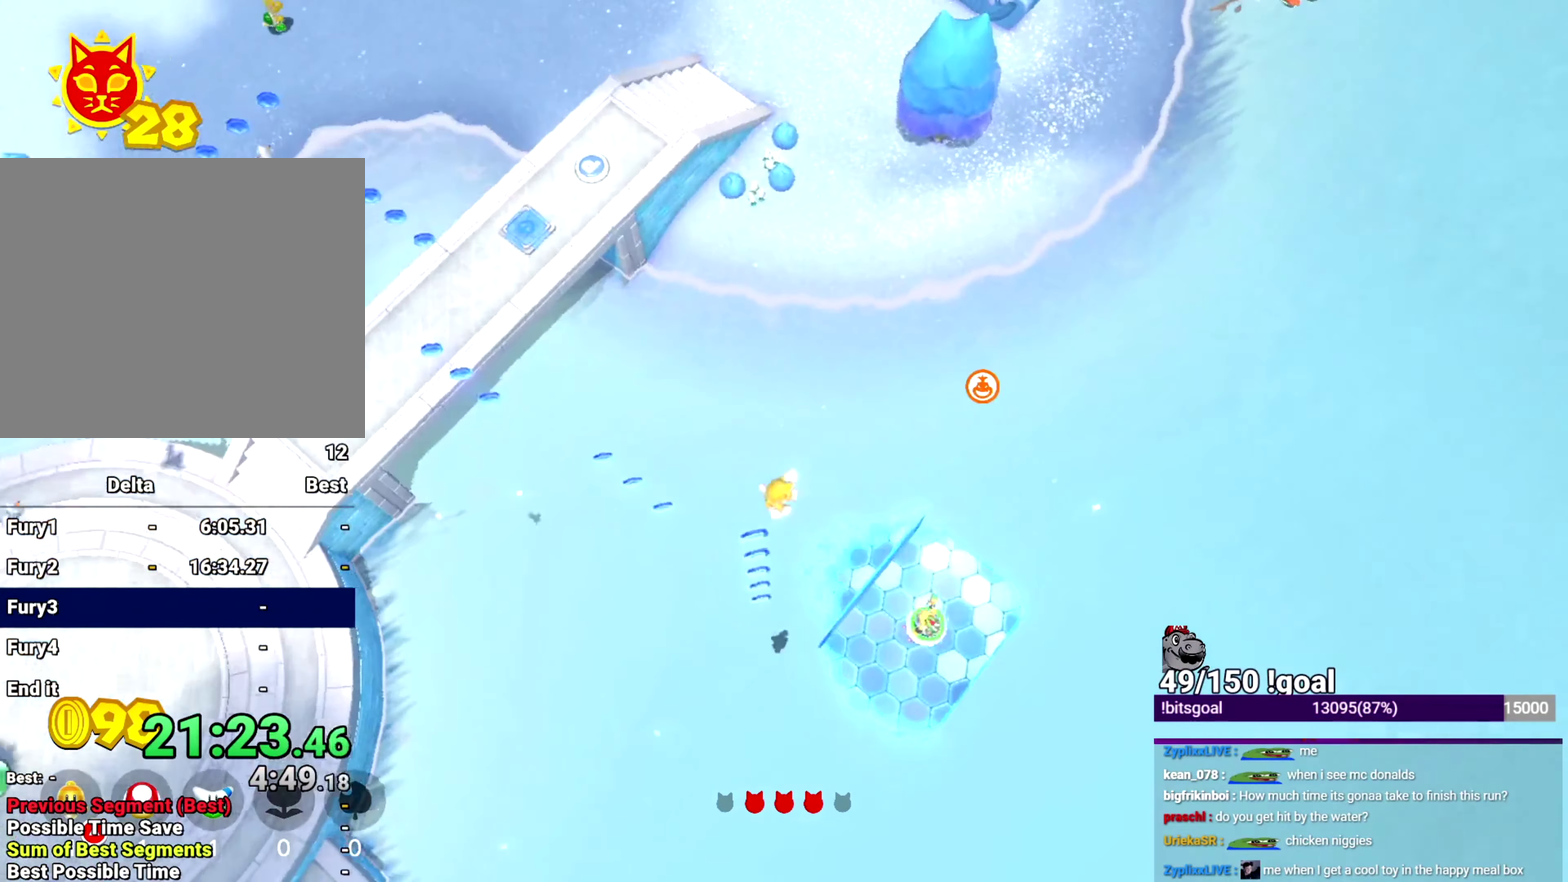
{"buttons": ["X", "L2"], "left_stick": "center", "right_stick": "up-left", "events": [[117, "right_stick", "left"], [401, "right_stick", "up-left"]]}
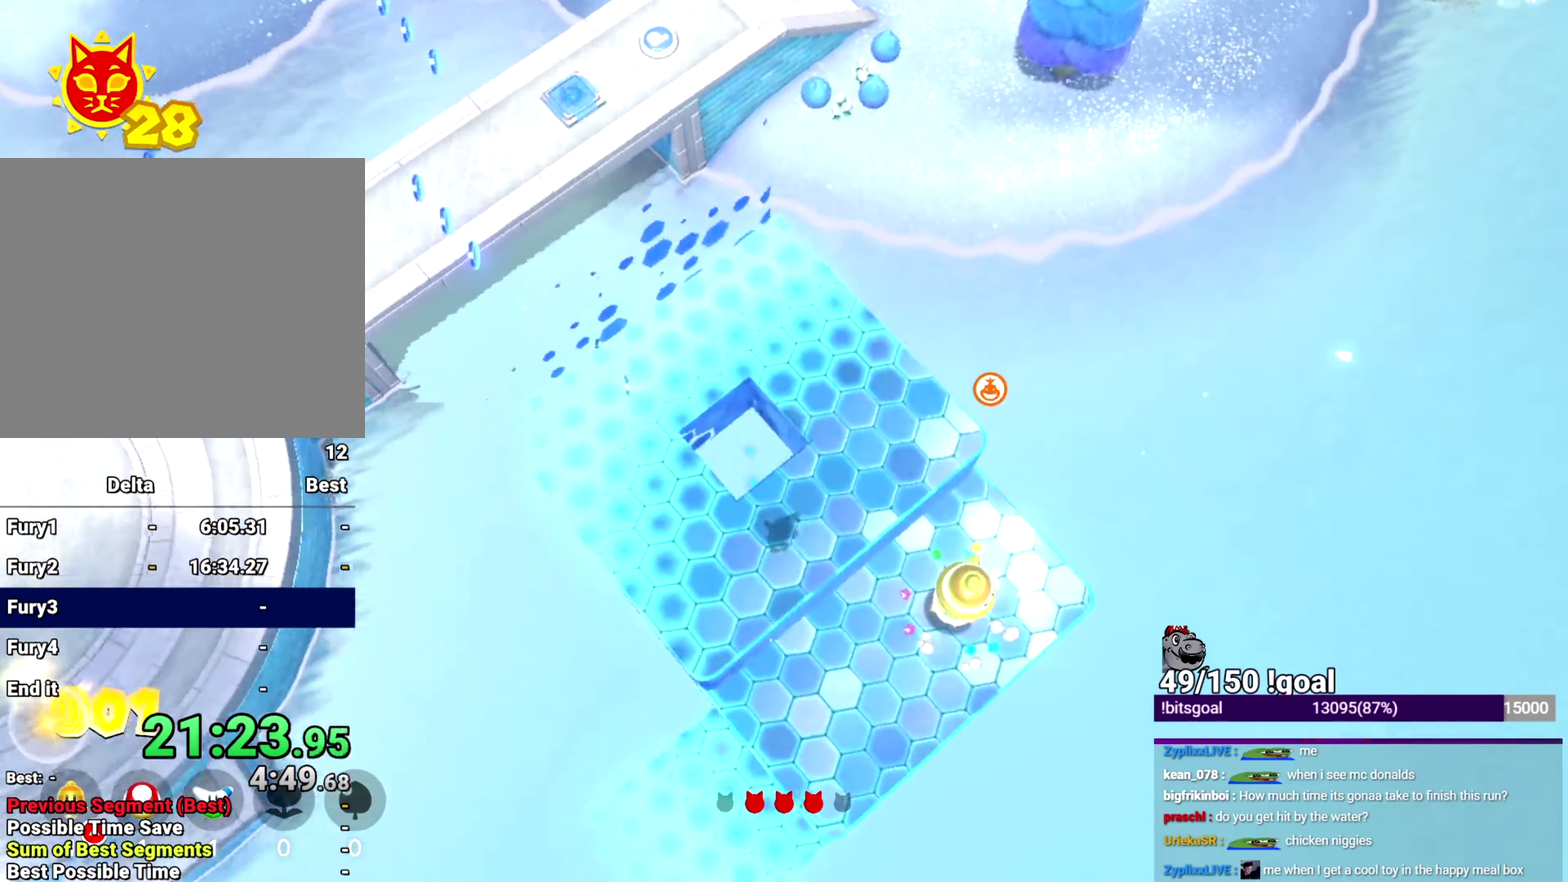
{"buttons": ["X"], "left_stick": "up", "right_stick": "up-left", "events": [[250, "left_stick", "up"], [333, "L2", "up"]]}
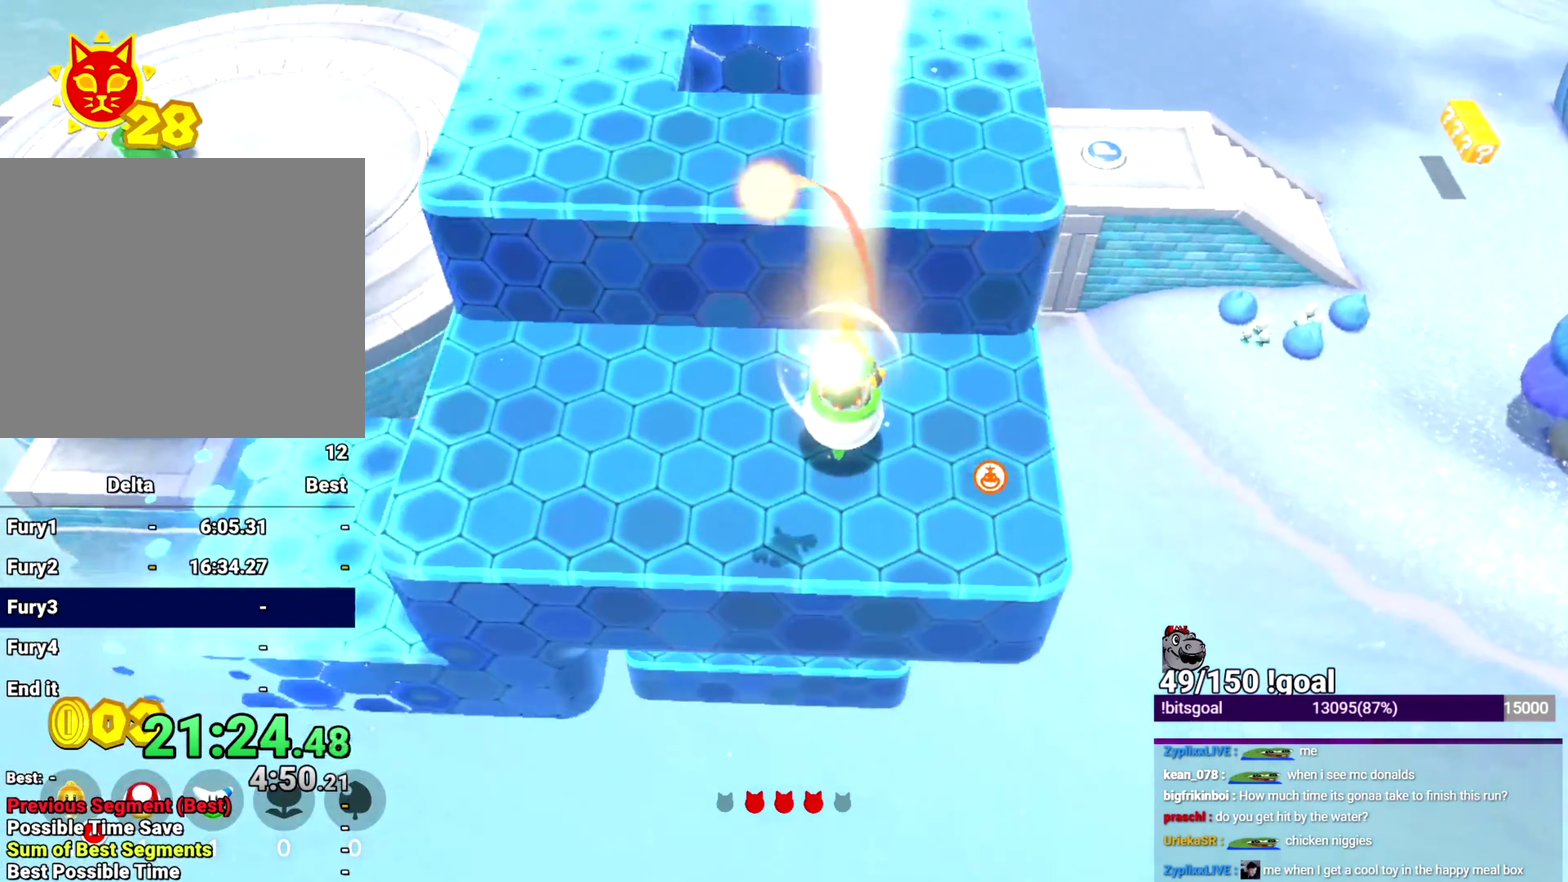
{"buttons": ["X"], "left_stick": "up", "right_stick": "center", "events": [[234, "R1", "down"], [234, "right_stick", "up"], [284, "R1", "up"], [334, "R1", "down"], [334, "right_stick", "center"], [467, "R1", "up"]]}
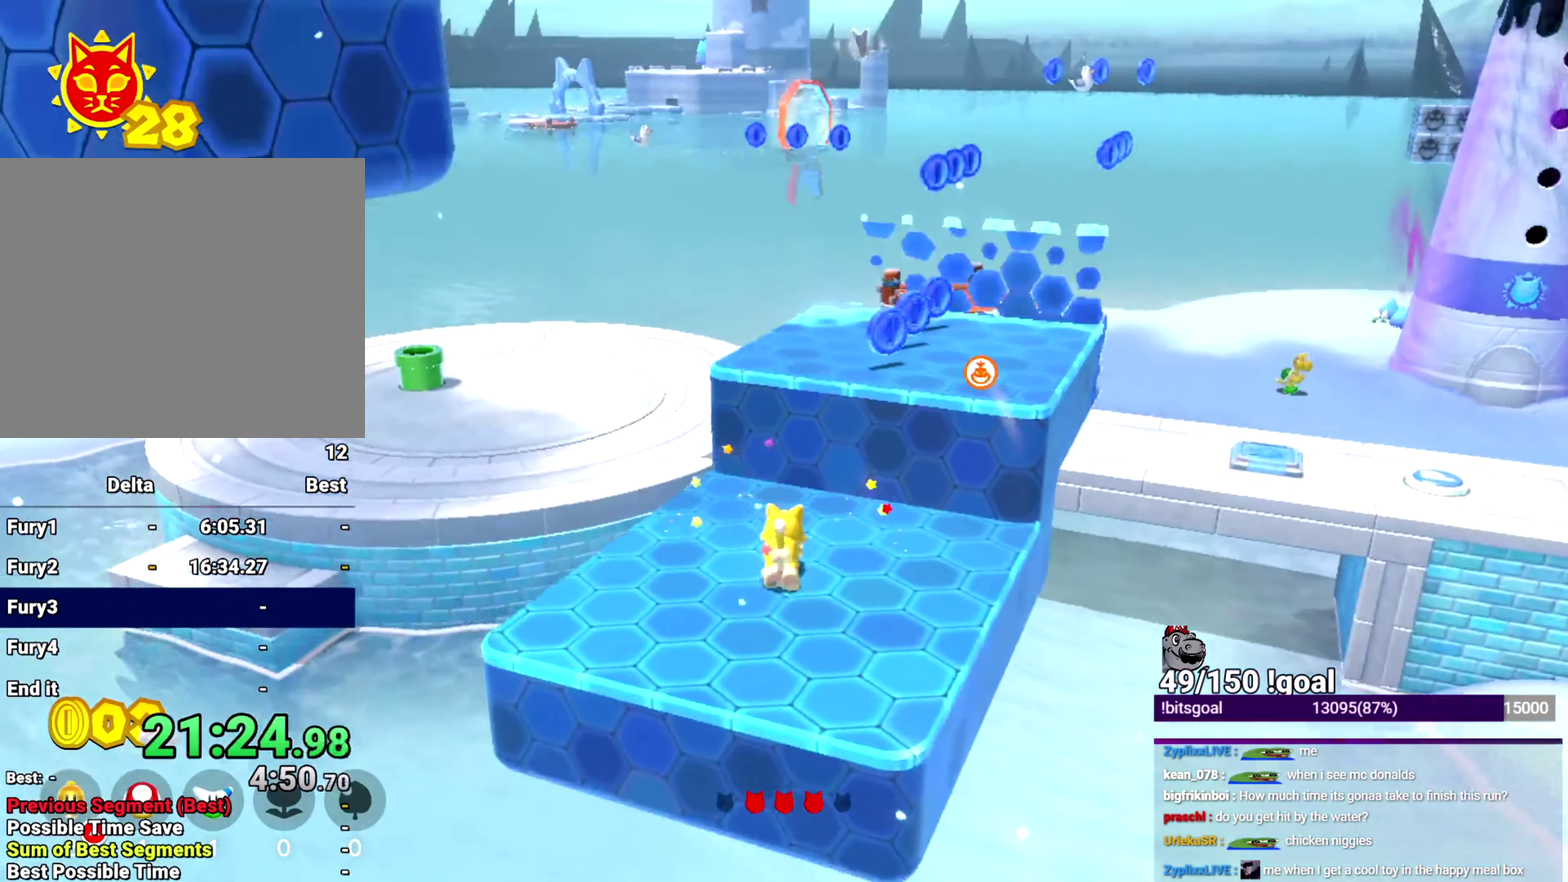
{"buttons": ["B", "X"], "left_stick": "up-right", "right_stick": "center", "events": [[66, "B", "down"], [133, "left_stick", "up-right"]]}
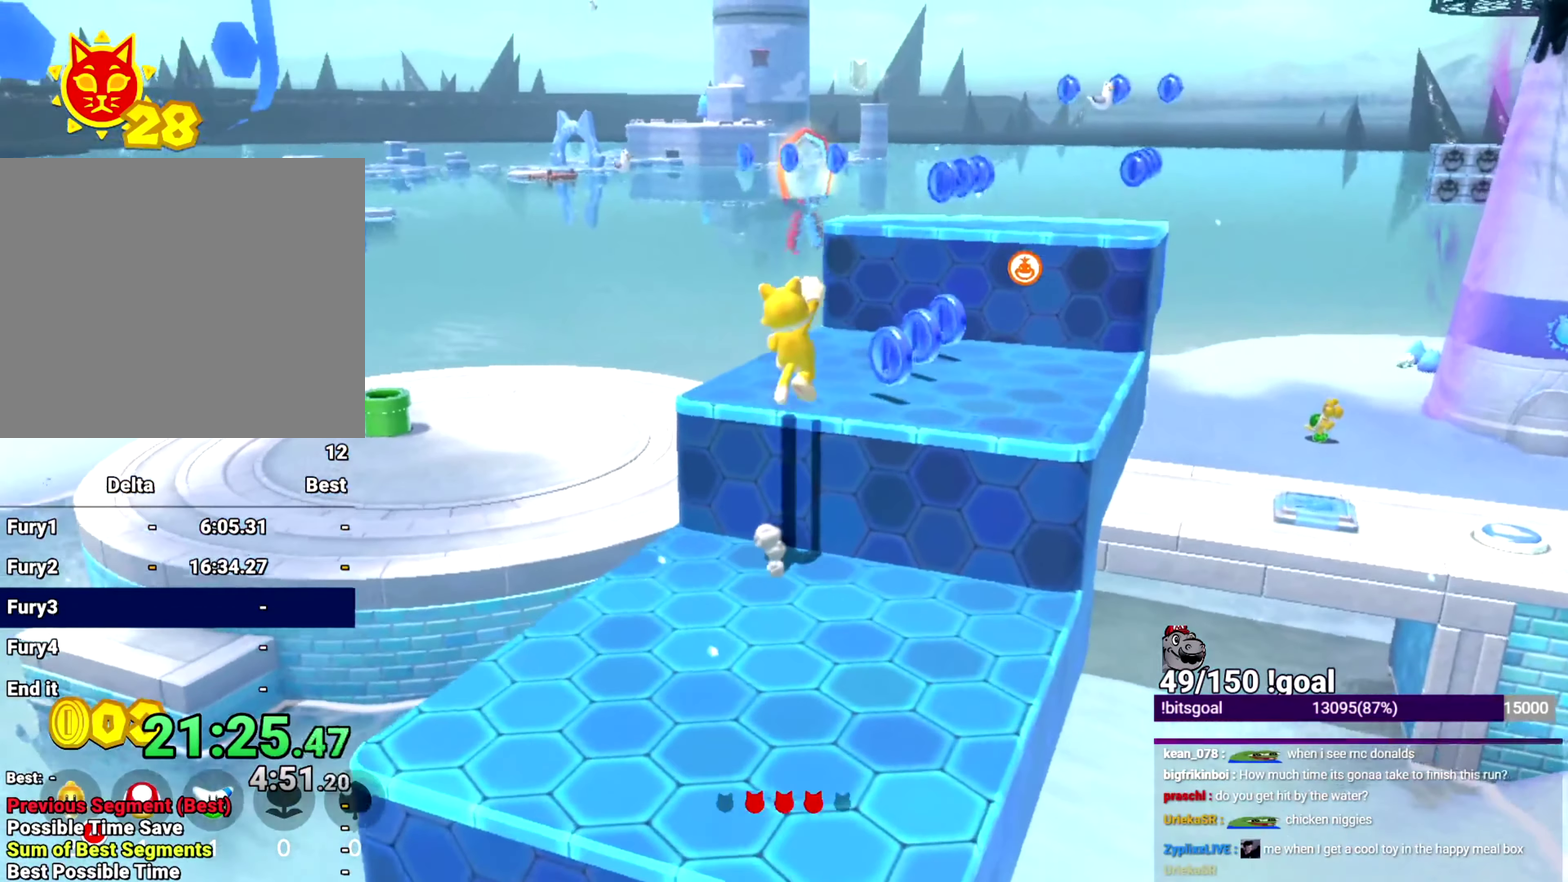
{"buttons": ["X"], "left_stick": "up", "right_stick": "center", "events": [[150, "B", "up"], [167, "left_stick", "up"], [367, "B", "down"], [467, "B", "up"]]}
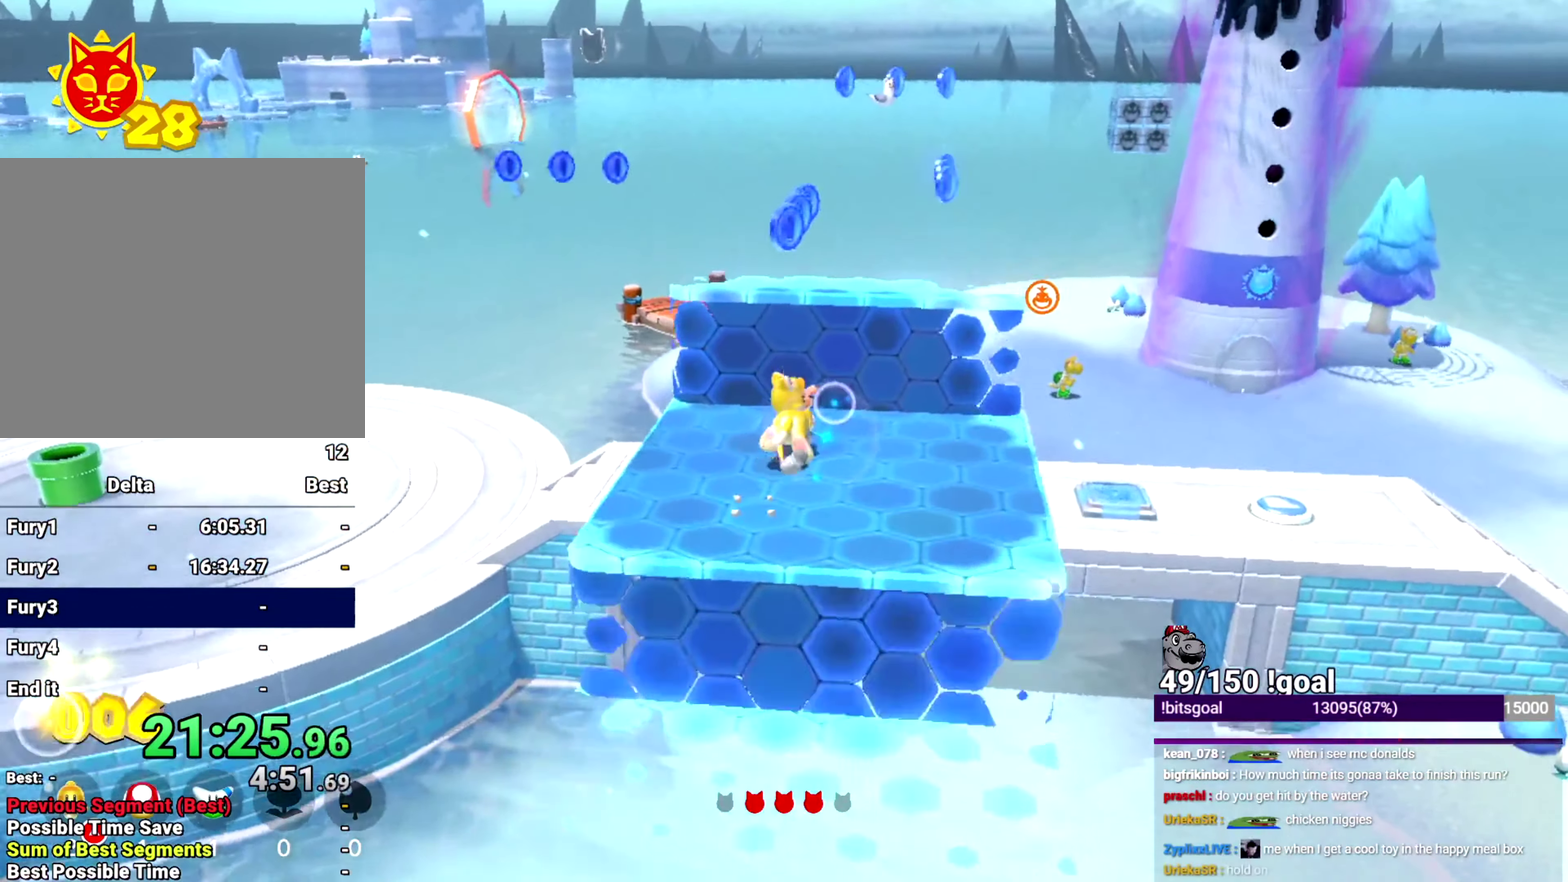
{"buttons": ["X"], "left_stick": "up", "right_stick": "center", "events": [[116, "right_stick", "down-right"], [233, "right_stick", "center"]]}
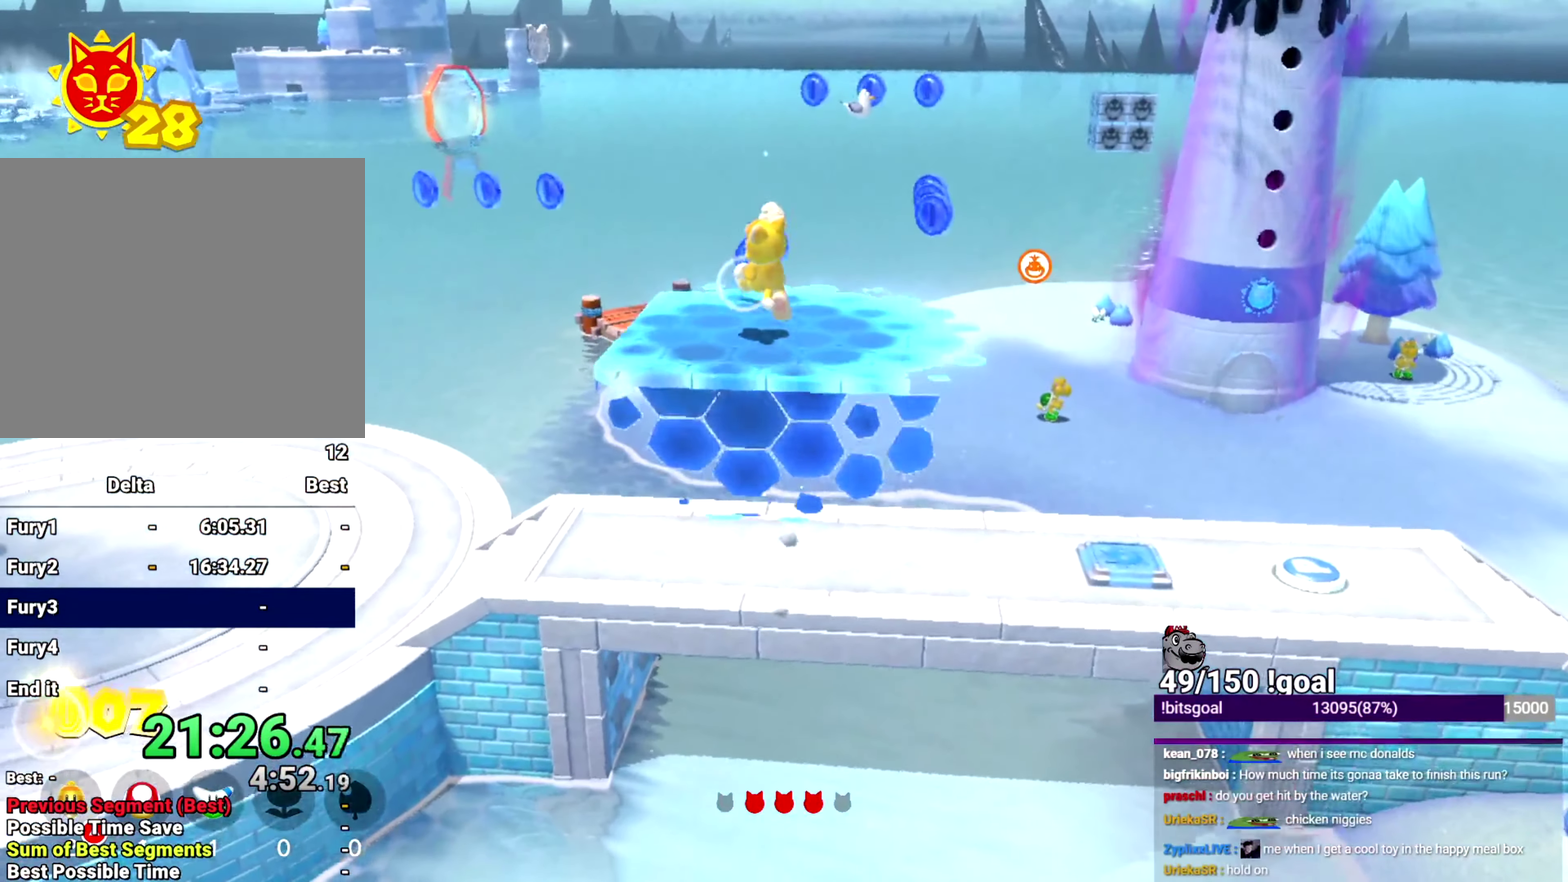
{"buttons": ["X"], "left_stick": "up-right", "right_stick": "left", "events": [[117, "left_stick", "up-right"], [350, "right_stick", "left"]]}
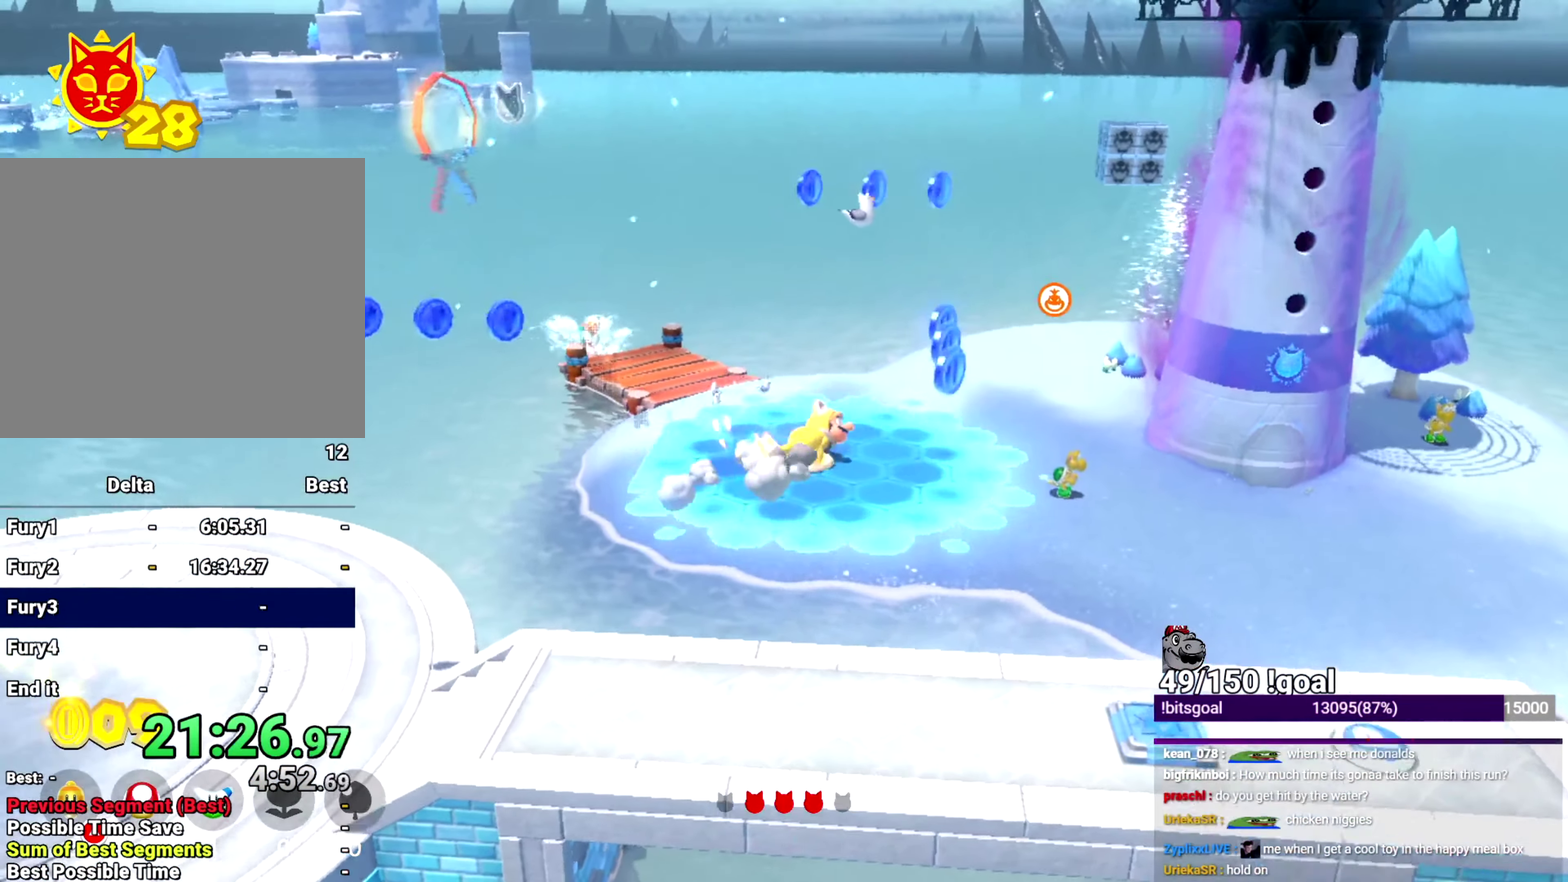
{"buttons": ["B", "X"], "left_stick": "up-right", "right_stick": "center", "events": [[216, "right_stick", "center"], [417, "B", "down"]]}
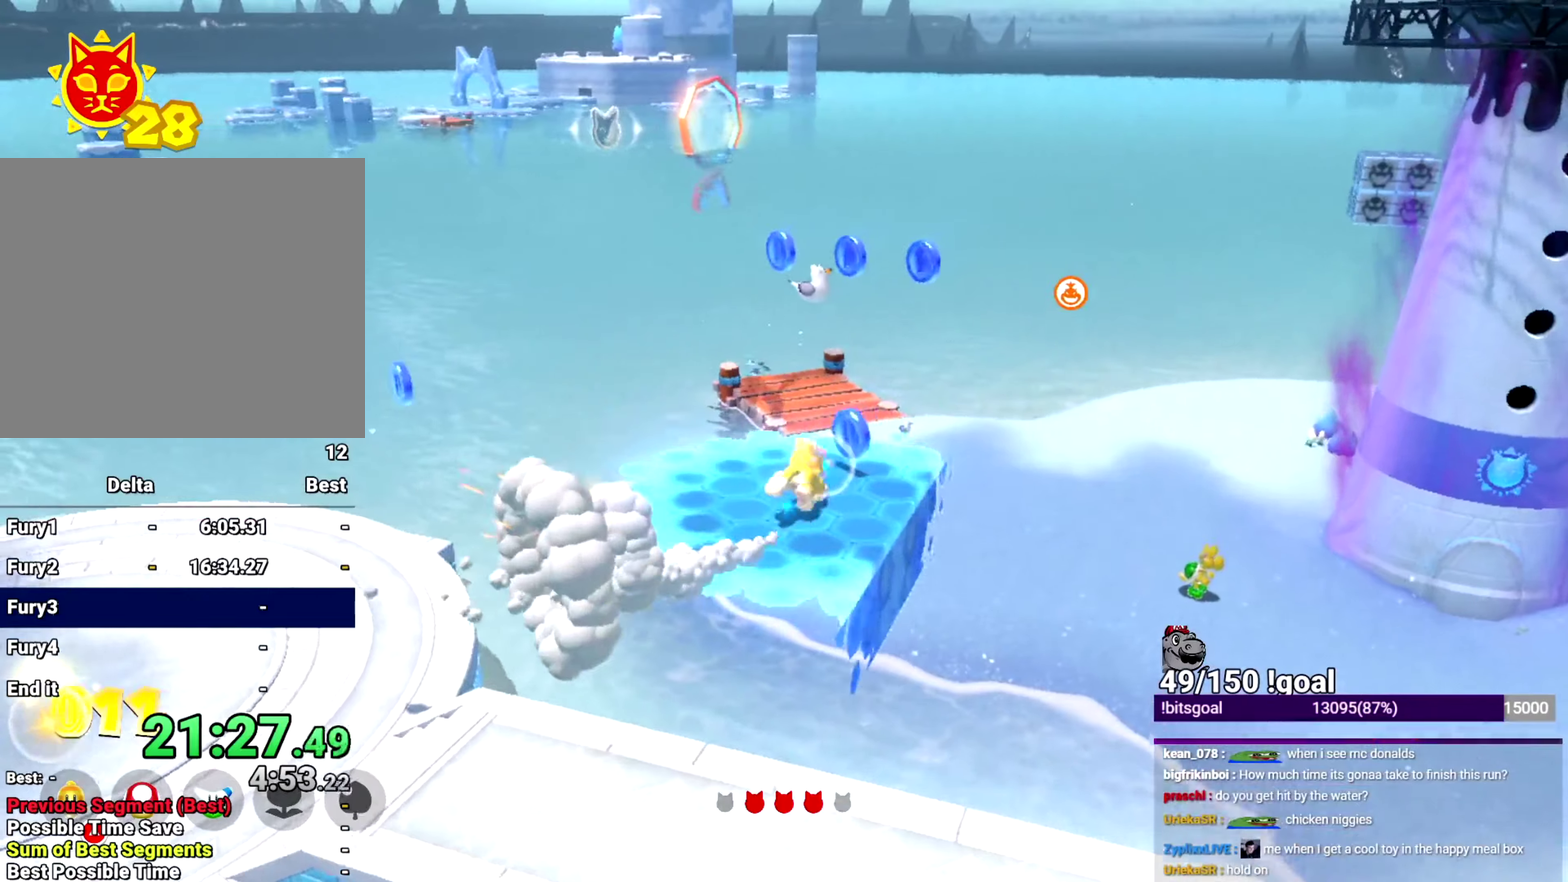
{"buttons": ["X"], "left_stick": "left", "right_stick": "down-left", "events": [[200, "B", "up"], [217, "left_stick", "up-left"], [217, "right_stick", "down-left"], [317, "left_stick", "left"]]}
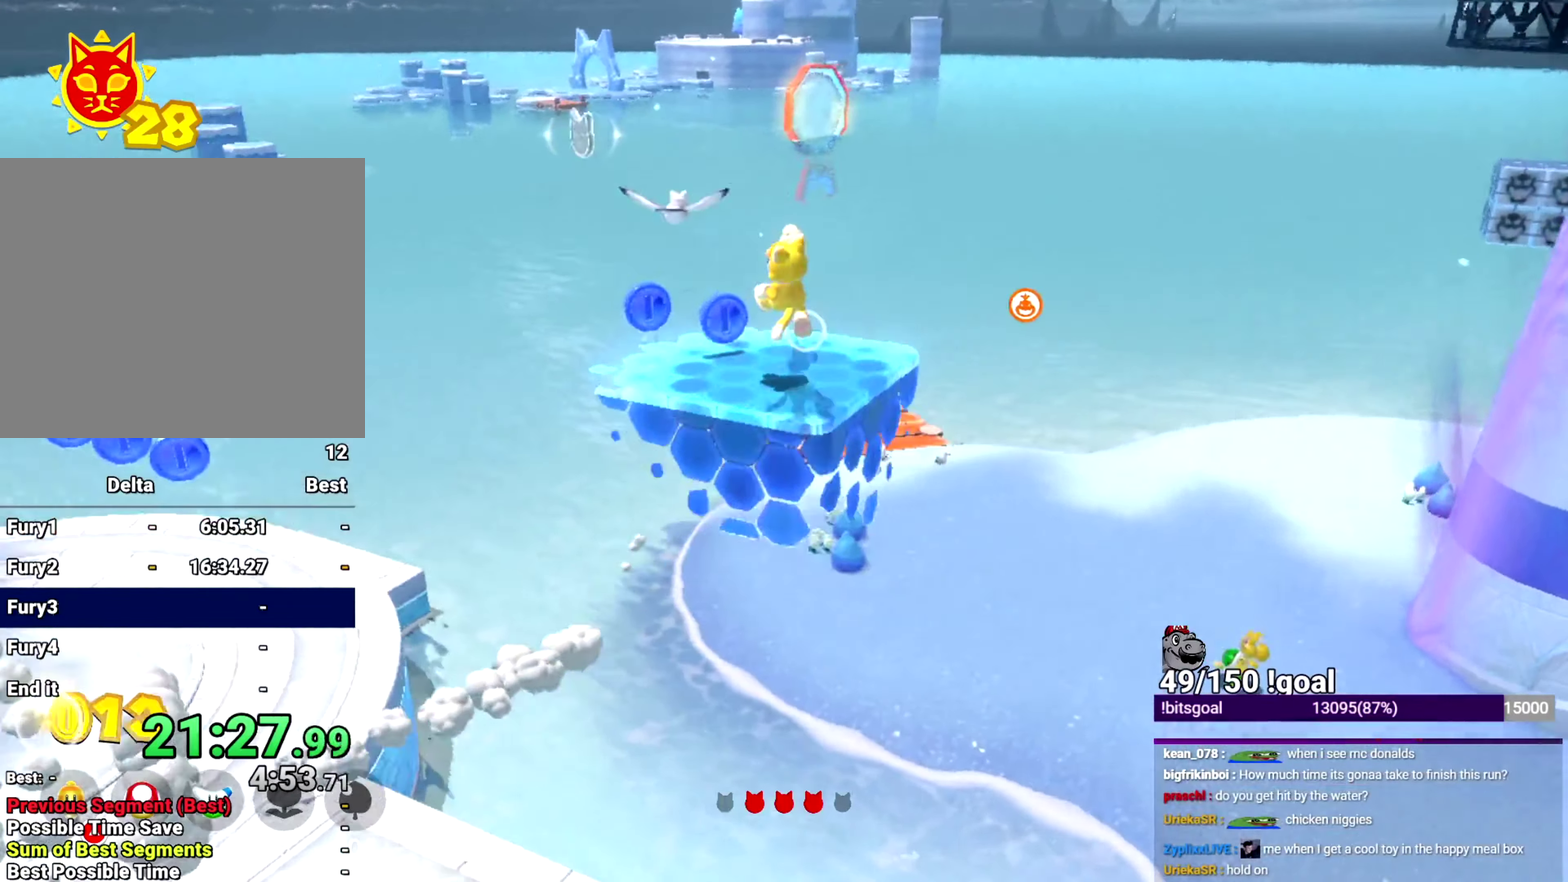
{"buttons": ["X"], "left_stick": "up-left", "right_stick": "down-left", "events": [[100, "right_stick", "left"], [150, "left_stick", "up-left"], [150, "right_stick", "center"], [317, "right_stick", "down-left"]]}
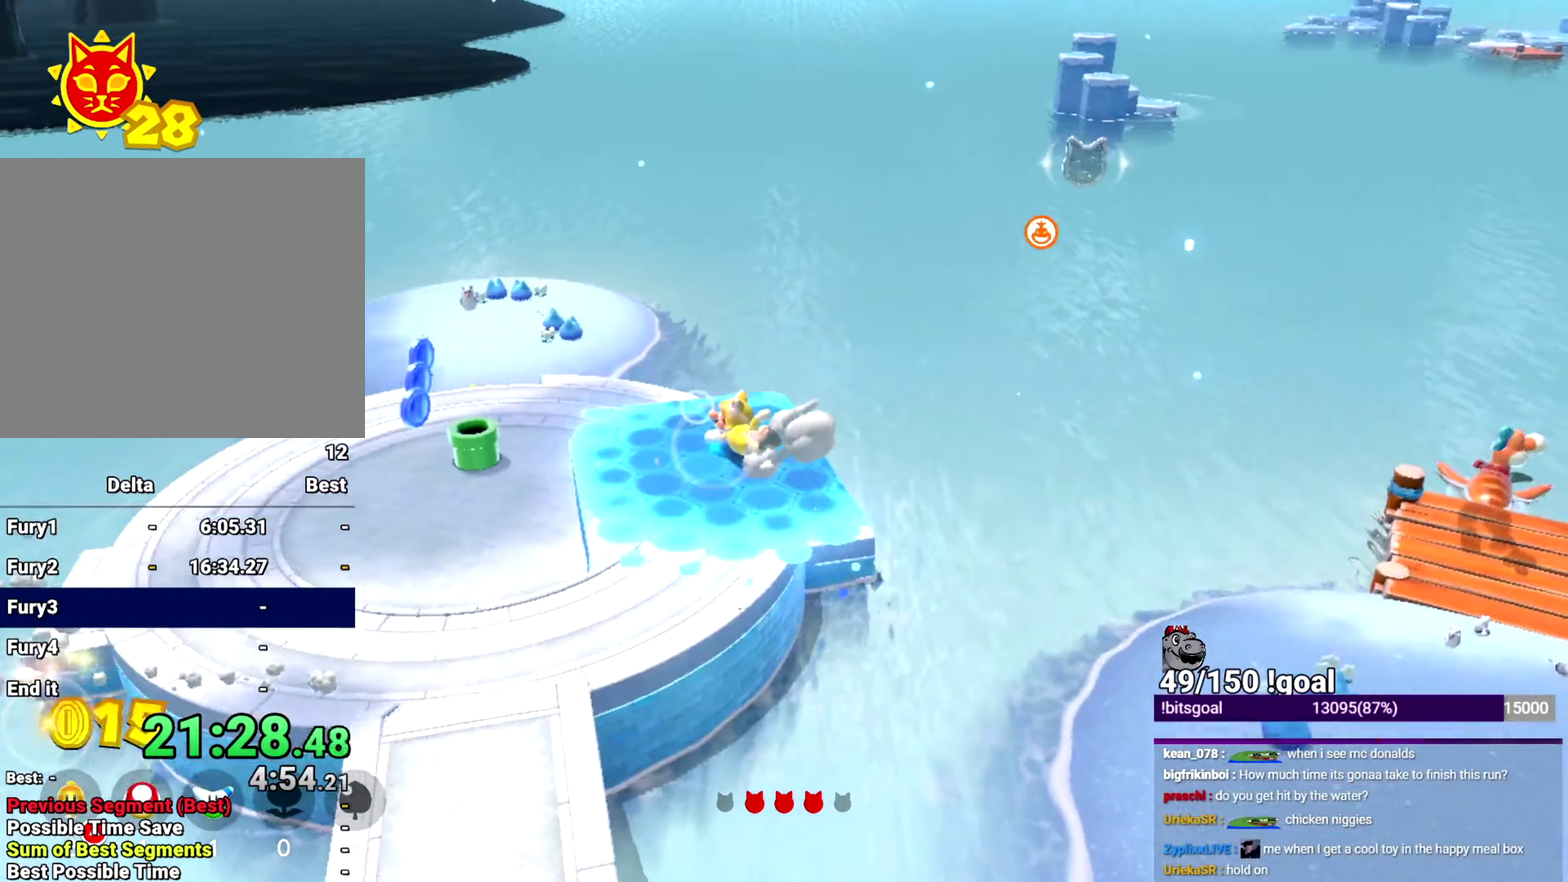
{"buttons": ["X"], "left_stick": "up", "right_stick": "down-right", "events": [[100, "right_stick", "center"], [350, "left_stick", "up"], [384, "right_stick", "down-right"]]}
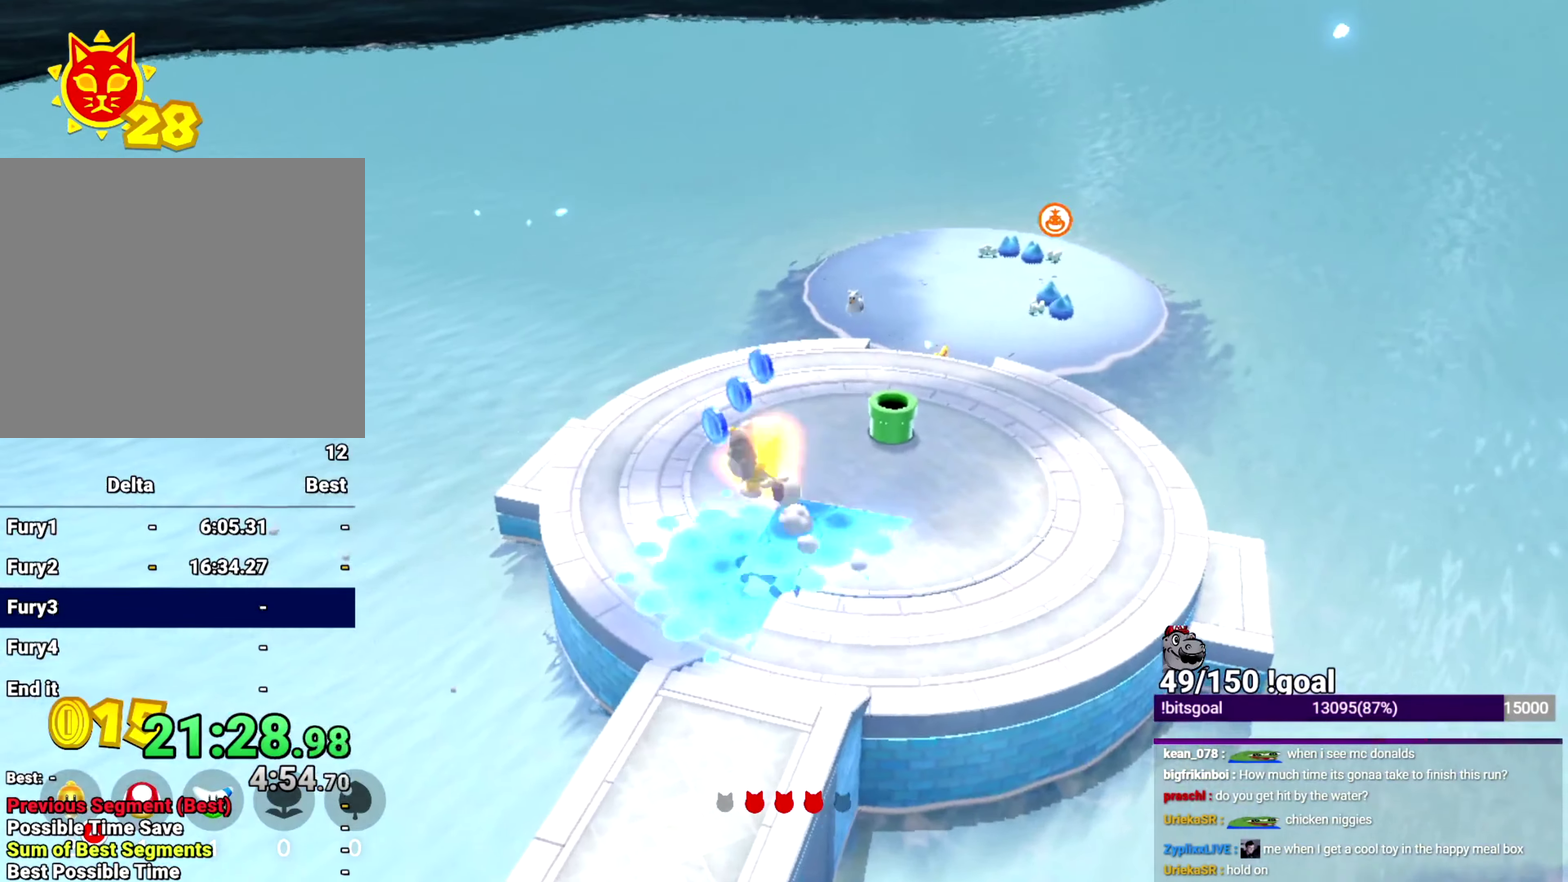
{"buttons": ["X"], "left_stick": "up", "right_stick": "right", "events": [[100, "left_stick", "up-left"], [100, "right_stick", "center"], [350, "right_stick", "right"], [383, "left_stick", "up"]]}
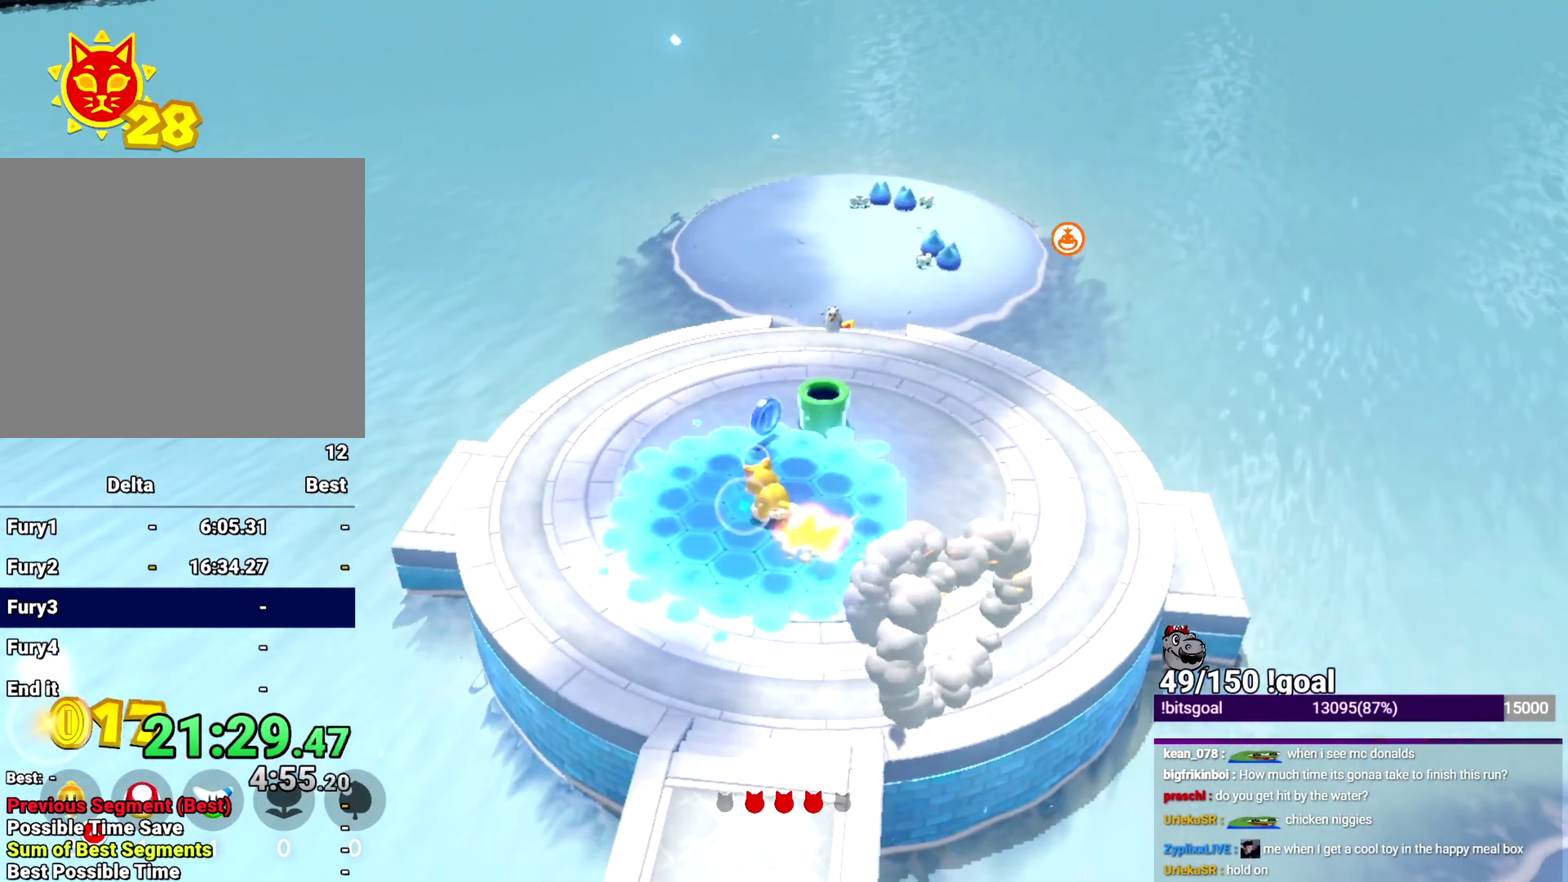
{"buttons": ["X", "R1"], "left_stick": "up-left", "right_stick": "left", "events": [[284, "left_stick", "center"], [384, "left_stick", "up-left"], [401, "right_stick", "up-left"], [484, "R1", "down"], [484, "right_stick", "left"]]}
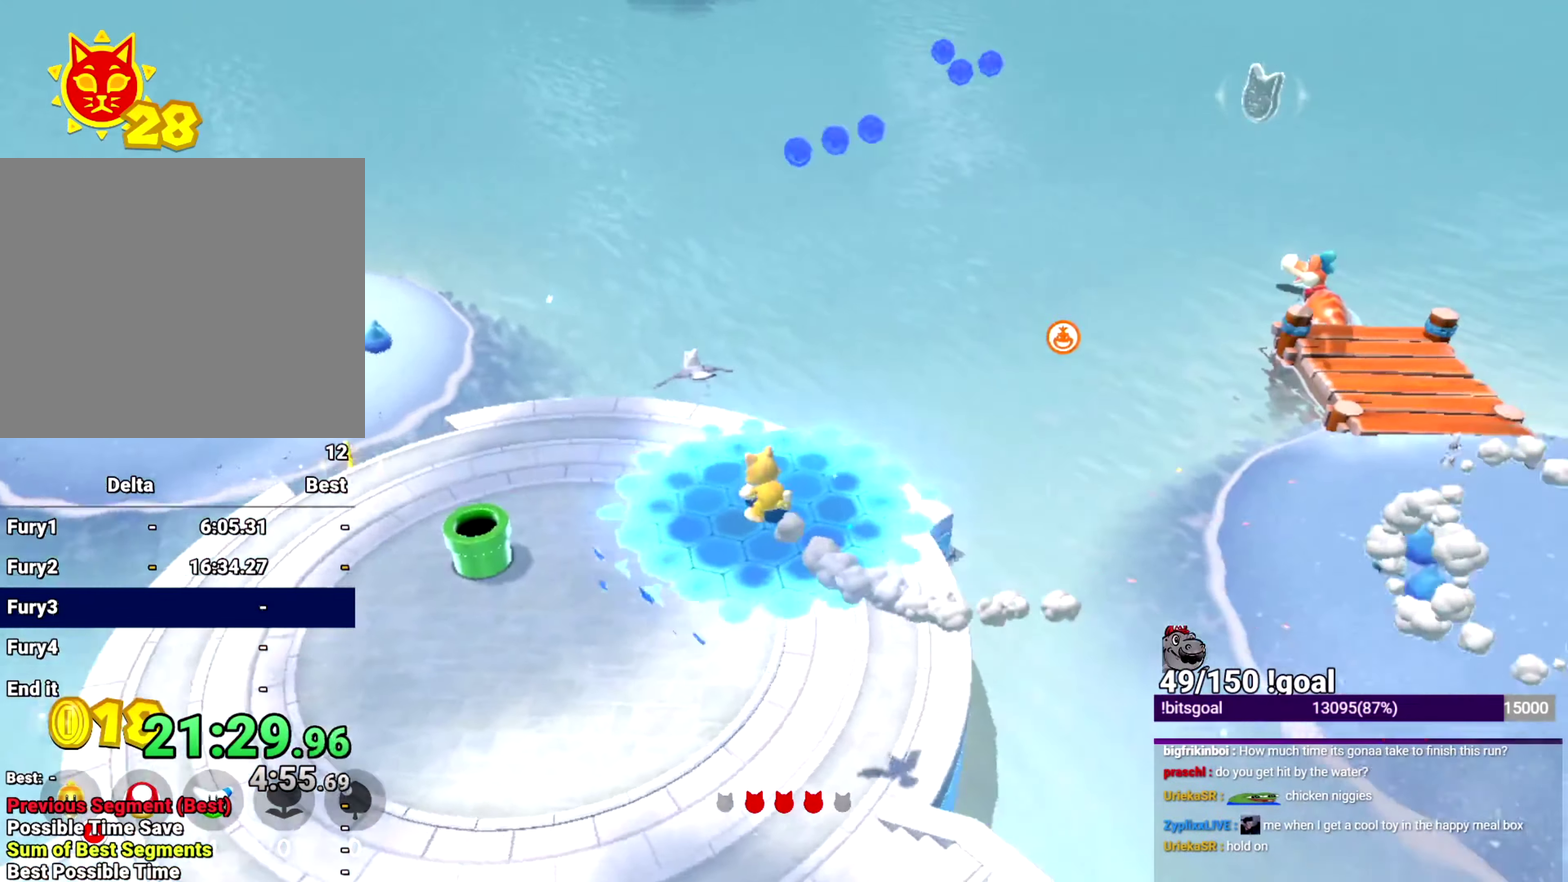
{"buttons": ["X"], "left_stick": "up-left", "right_stick": "left", "events": [[83, "R1", "up"], [166, "R1", "down"], [200, "right_stick", "center"], [250, "R1", "up"], [300, "right_stick", "left"], [383, "right_stick", "down-left"], [433, "R1", "down"], [450, "right_stick", "left"], [500, "R1", "up"]]}
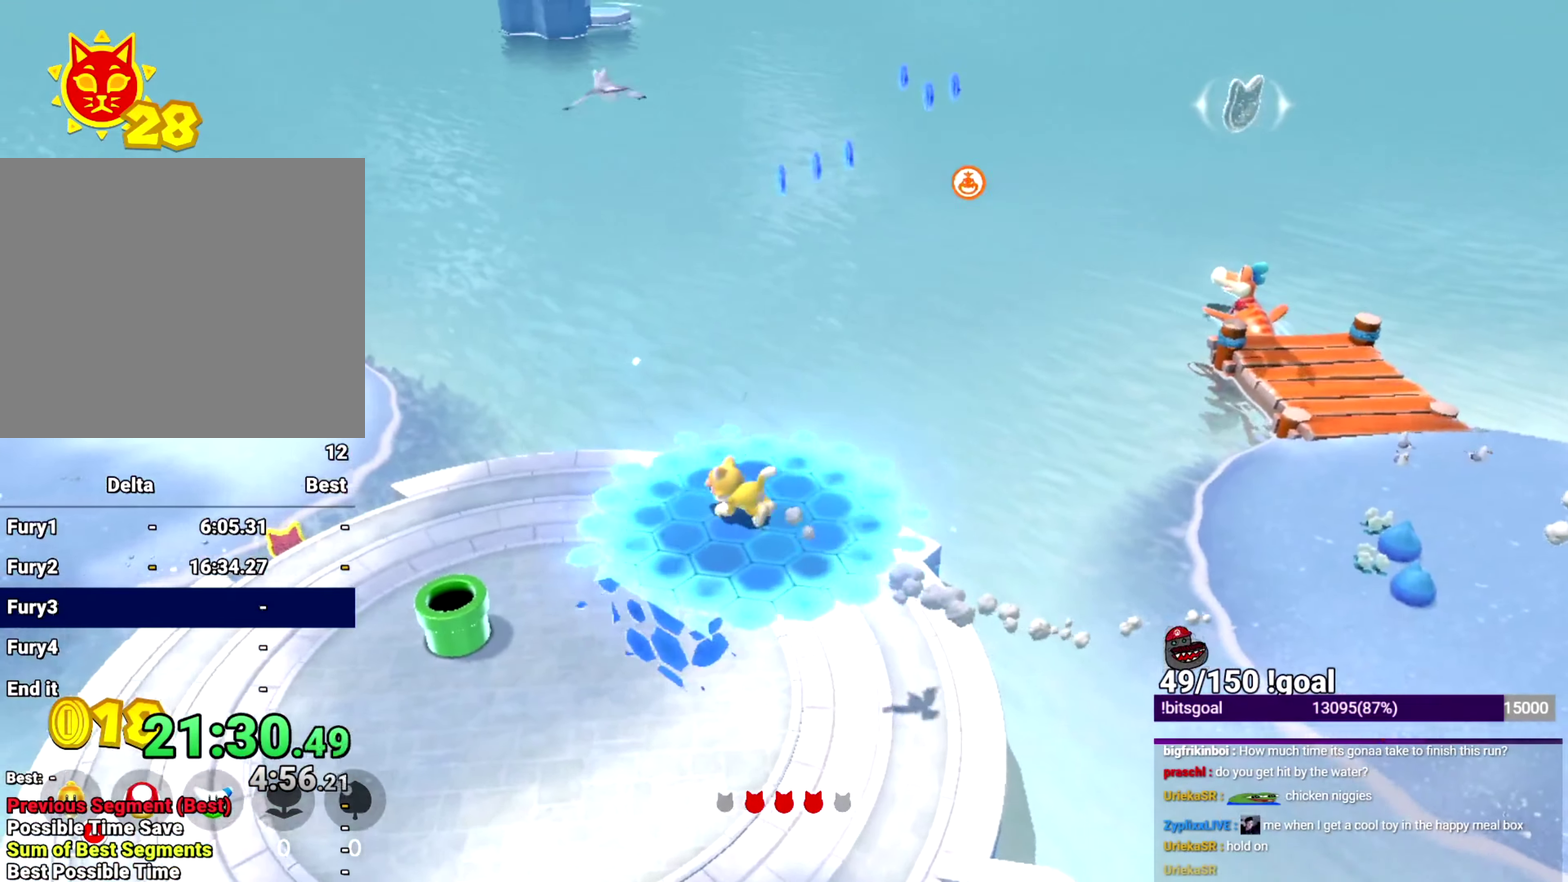
{"buttons": ["X"], "left_stick": "up", "right_stick": "center", "events": [[50, "R1", "down"], [50, "right_stick", "center"], [150, "right_stick", "right"], [184, "R1", "up"], [234, "right_stick", "down-right"], [334, "right_stick", "center"], [434, "left_stick", "up"]]}
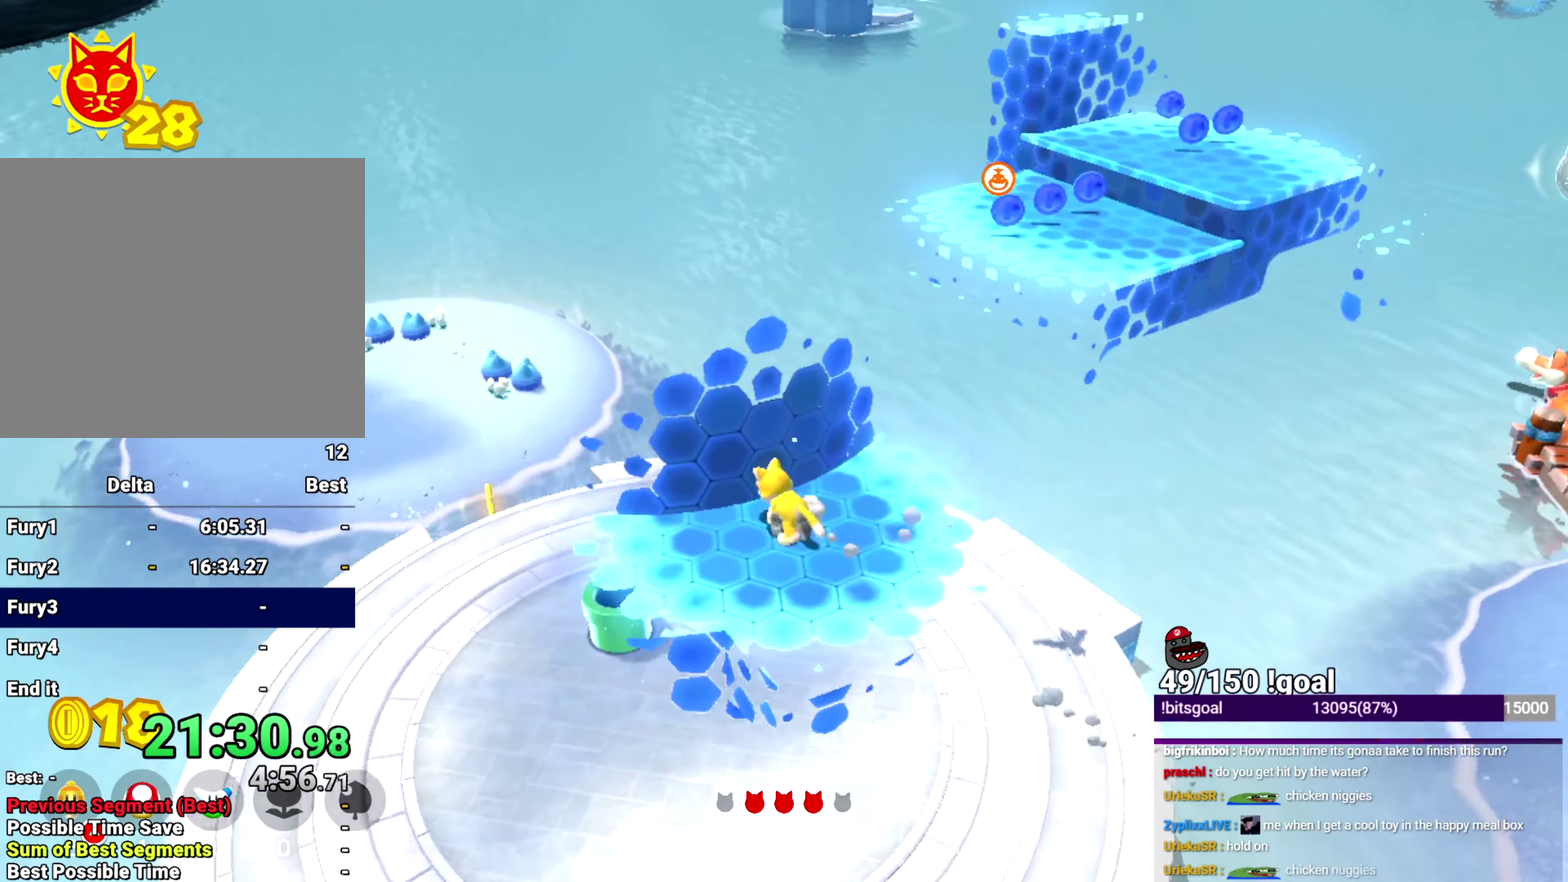
{"buttons": ["X", "R1"], "left_stick": "up", "right_stick": "center", "events": [[33, "left_stick", "up-right"], [200, "R1", "down"], [233, "left_stick", "up"], [333, "R1", "up"], [433, "R1", "down"]]}
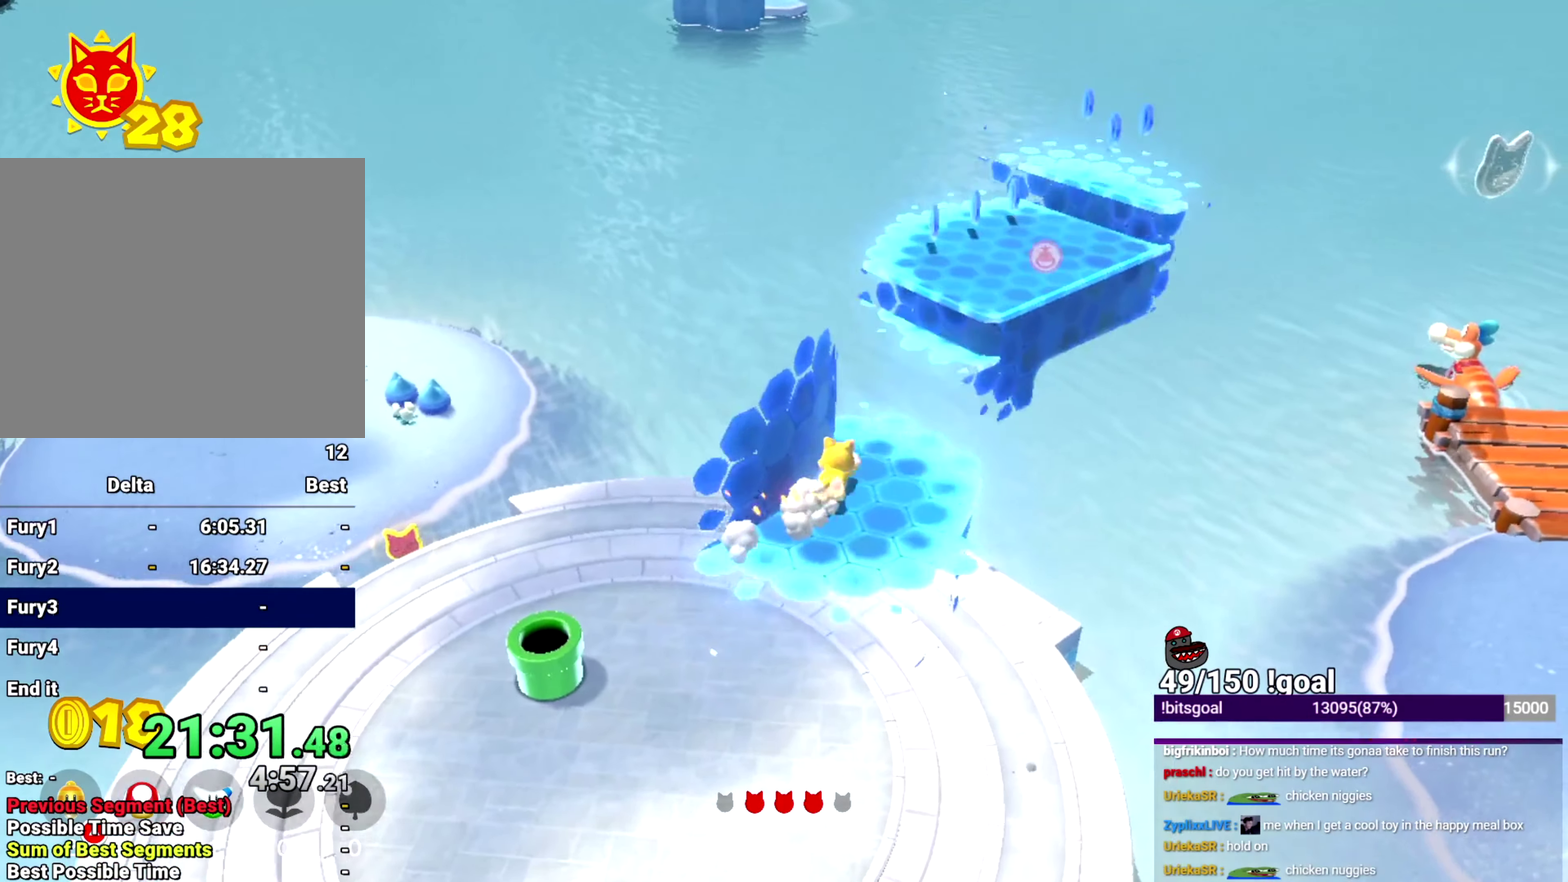
{"buttons": ["X"], "left_stick": "up-right", "right_stick": "center", "events": [[300, "R1", "up"], [317, "left_stick", "up-right"]]}
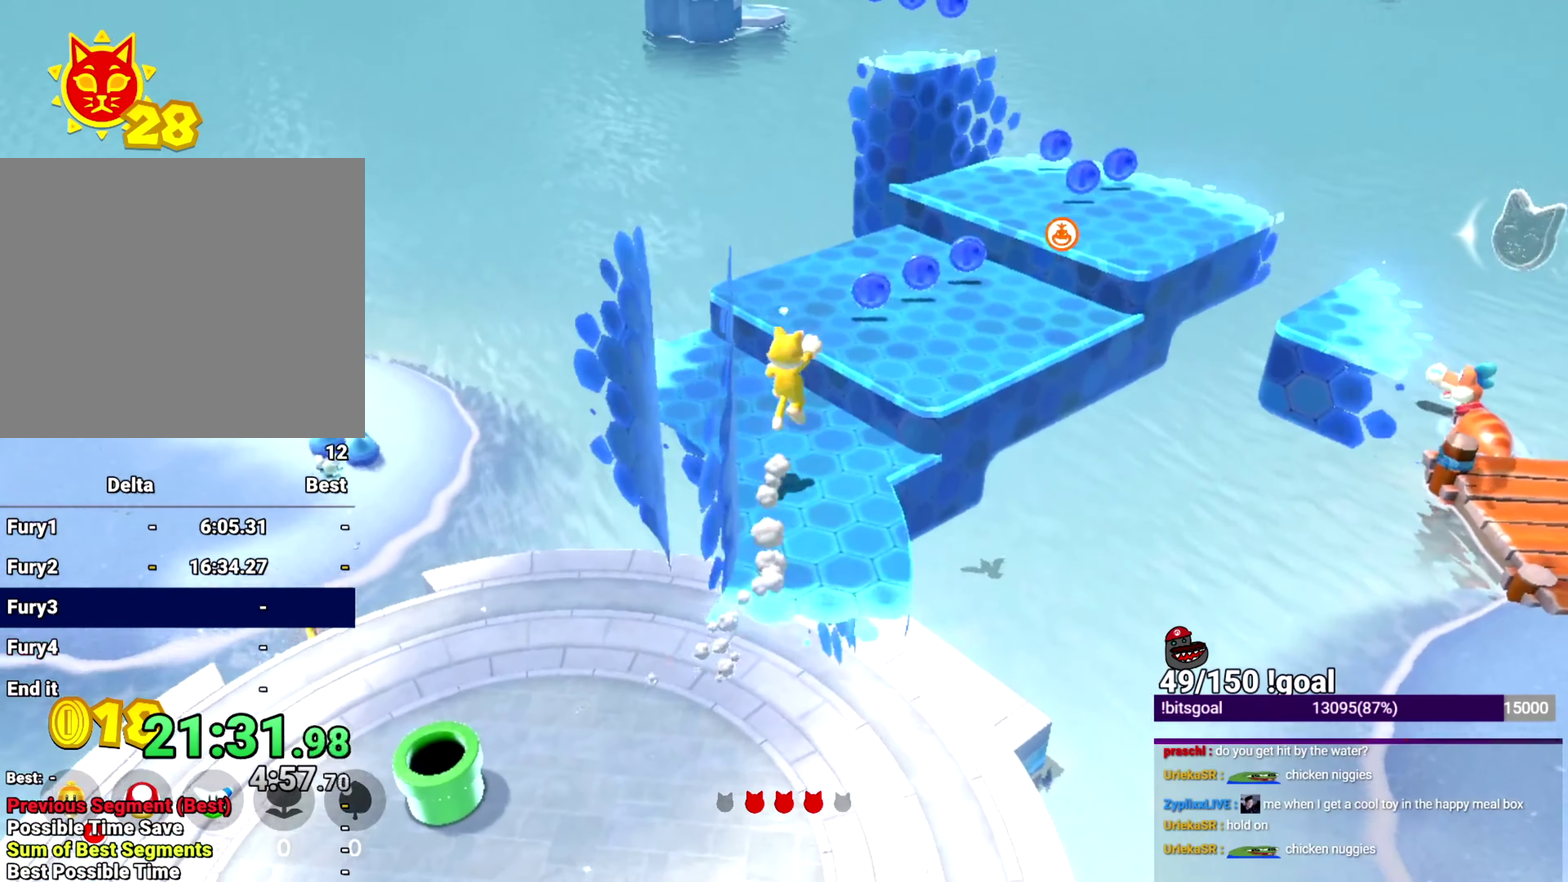
{"buttons": ["X"], "left_stick": "up", "right_stick": "center", "events": [[183, "left_stick", "up"], [183, "right_stick", "down-right"], [283, "right_stick", "center"]]}
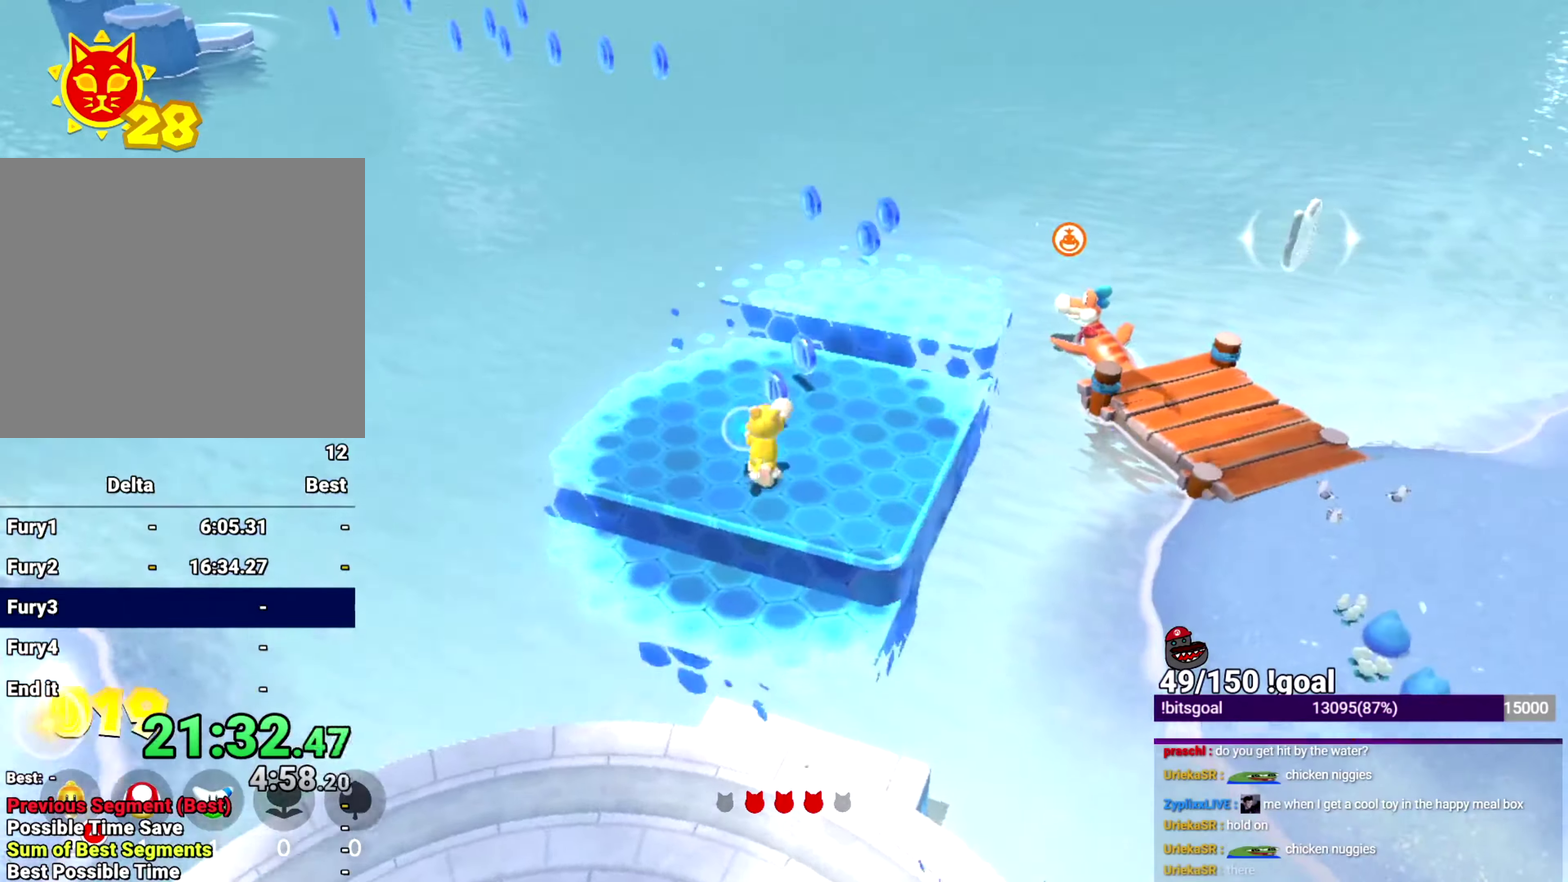
{"buttons": ["X"], "left_stick": "up-right", "right_stick": "left", "events": [[317, "right_stick", "left"], [334, "left_stick", "up-right"]]}
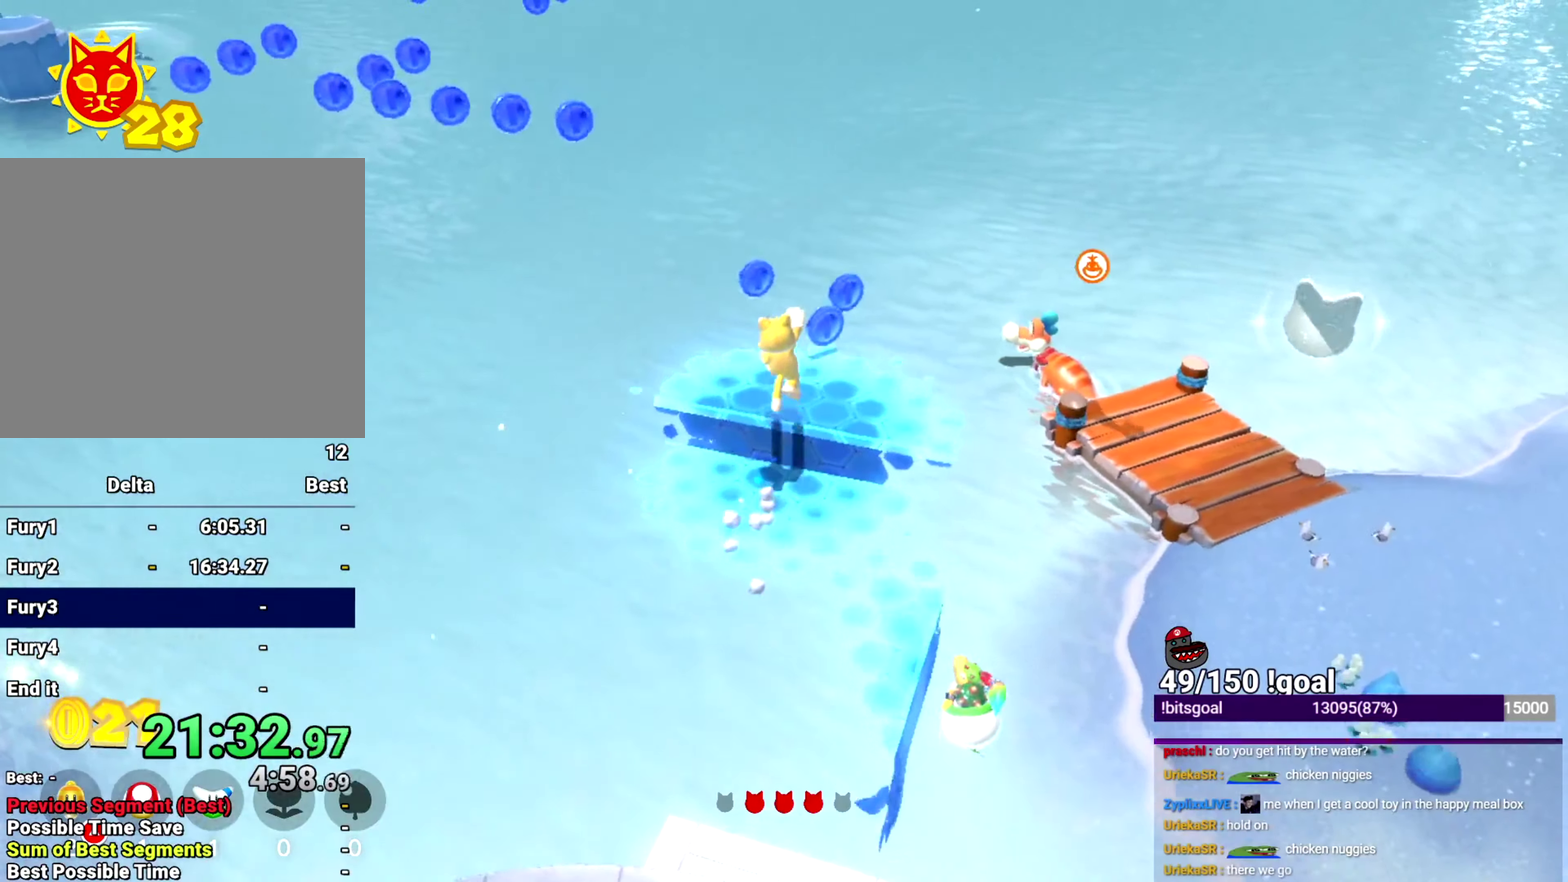
{"buttons": ["X"], "left_stick": "up", "right_stick": "center", "events": [[216, "left_stick", "up"], [367, "right_stick", "center"]]}
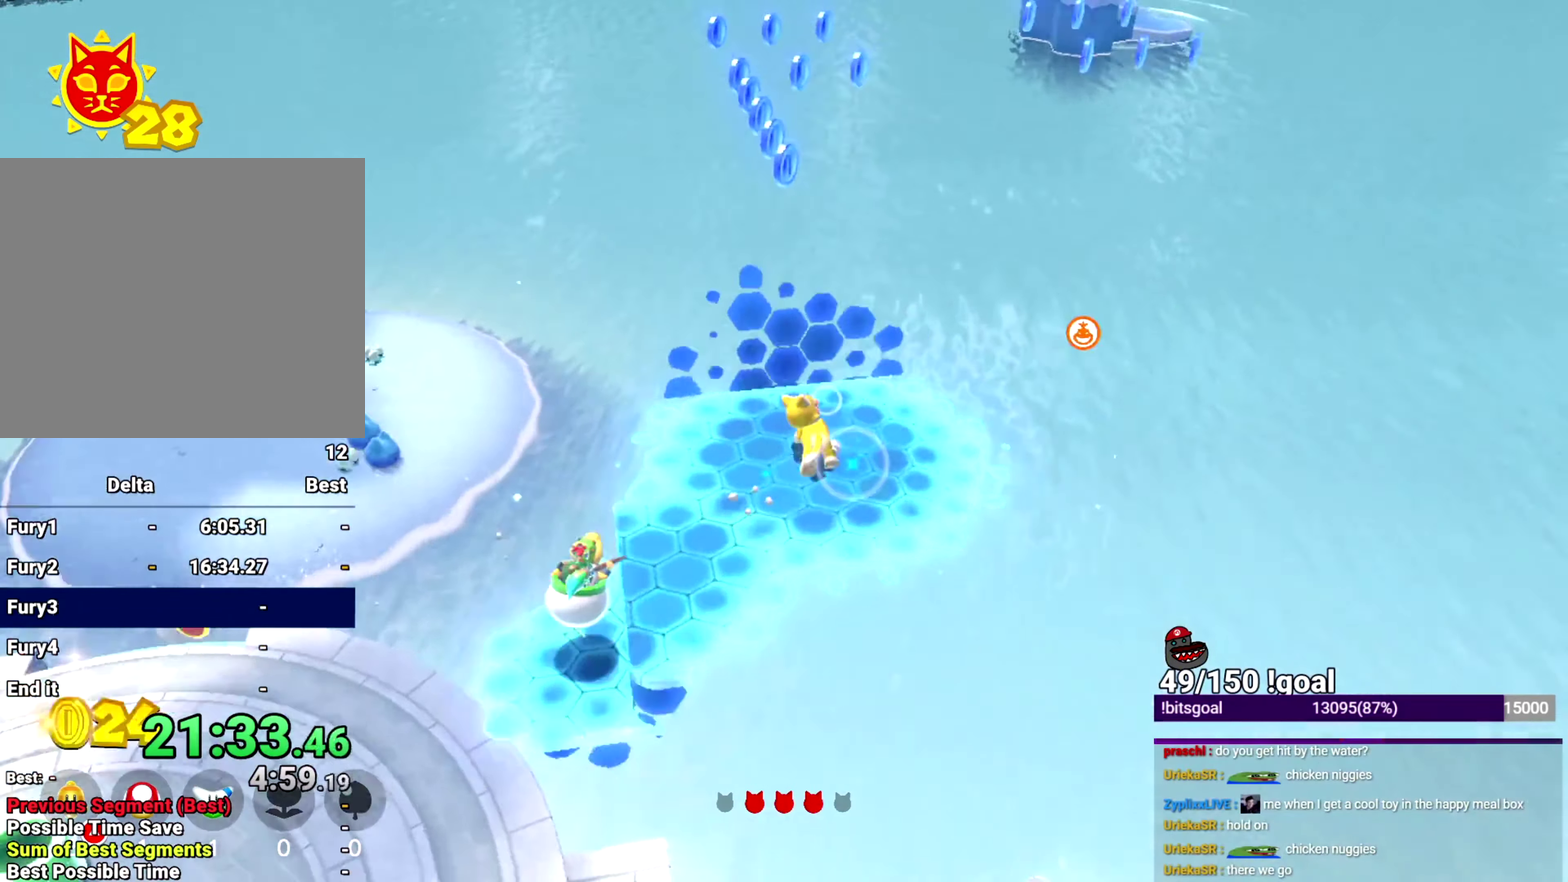
{"buttons": ["X"], "left_stick": "up", "right_stick": "center", "events": [[17, "B", "down"], [67, "B", "up"]]}